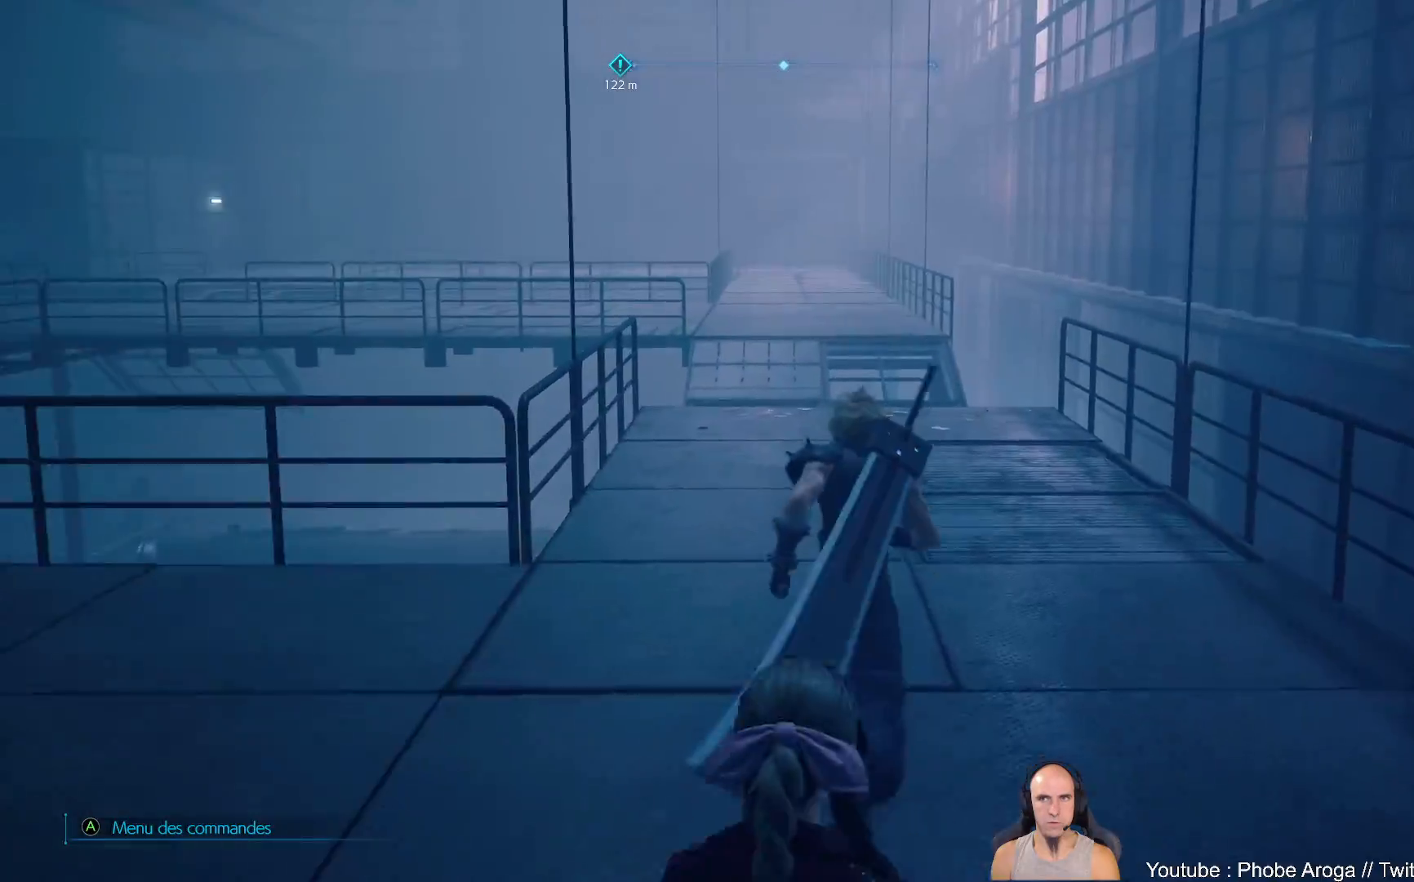
Gameplay with a controller (Xbox layout); each line is a JSON object with the inputs held at the frame after it. "events" lists button and stick changes between this image and that frame as [ms after this image, input, new state], when the widget could be followed in between. Not read: L2 L3 R2.
{"buttons": [], "left_stick": "up-left", "right_stick": "left", "events": [[67, "left_stick", "up-left"], [117, "right_stick", "left"]]}
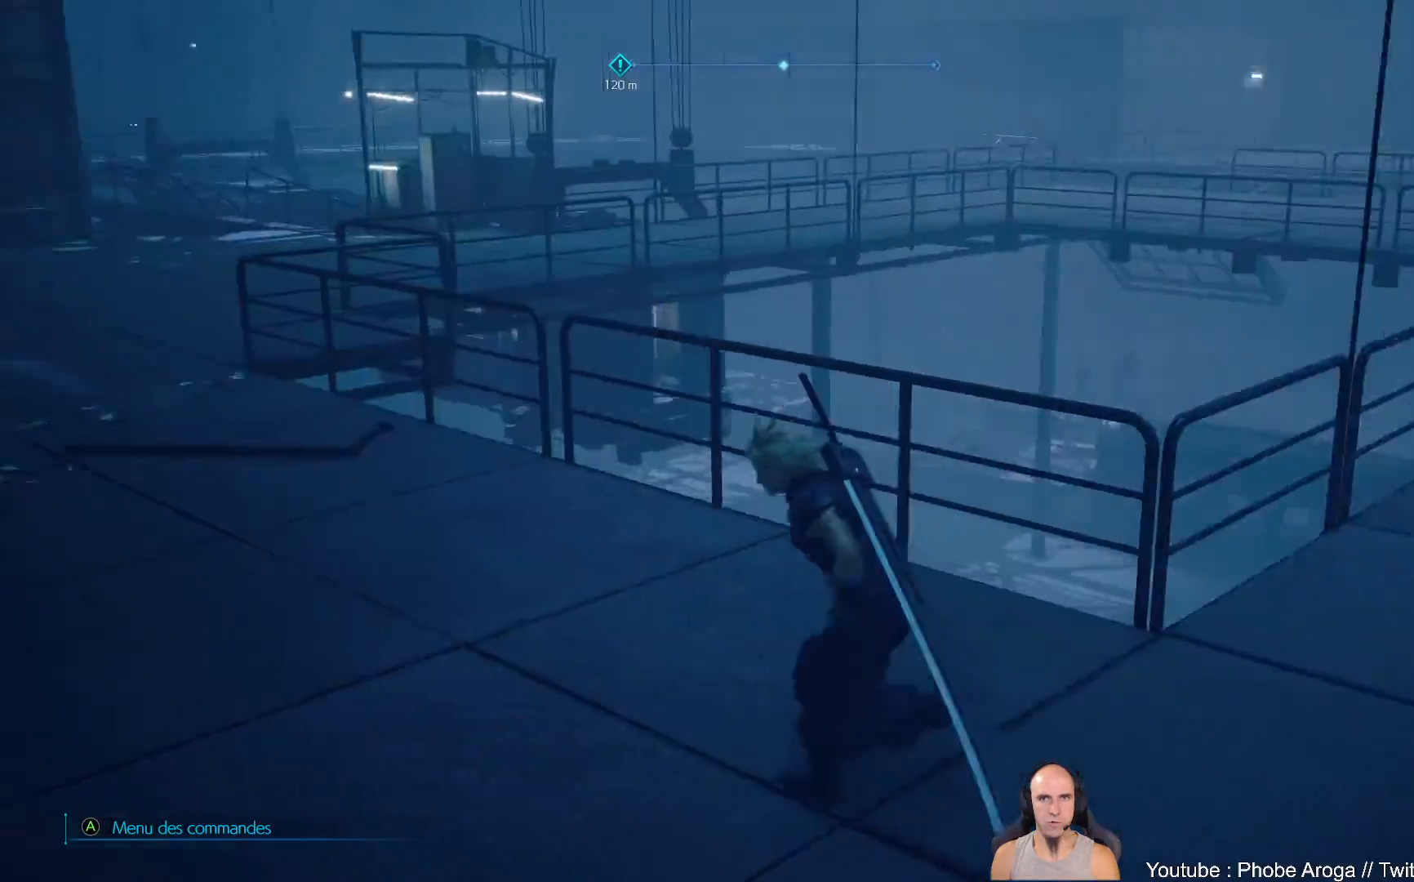
{"buttons": [], "left_stick": "up", "right_stick": "center", "events": [[200, "right_stick", "down-left"], [317, "left_stick", "up"], [367, "right_stick", "center"]]}
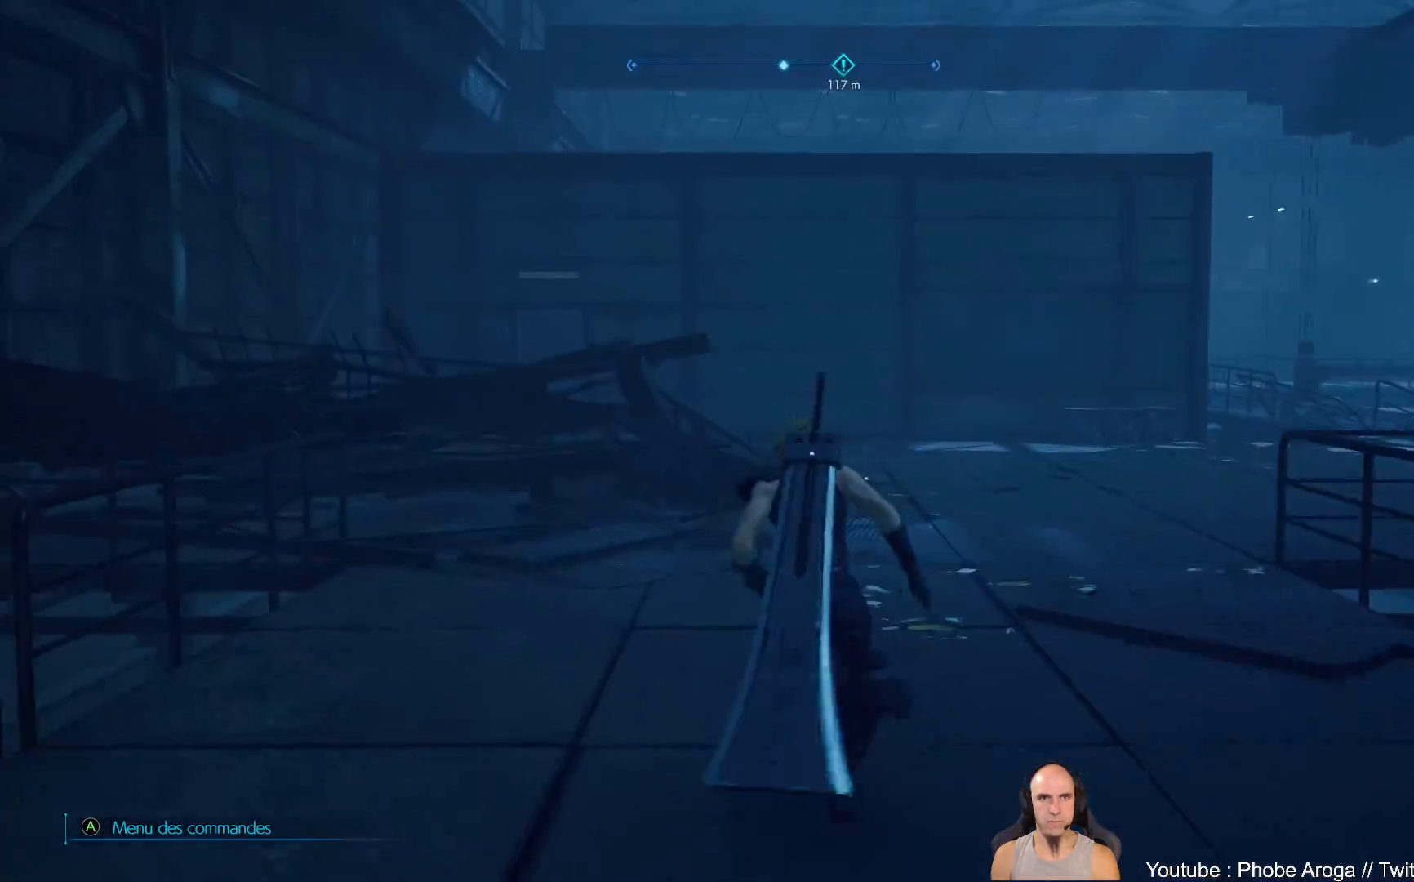
{"buttons": [], "left_stick": "up", "right_stick": "center", "events": []}
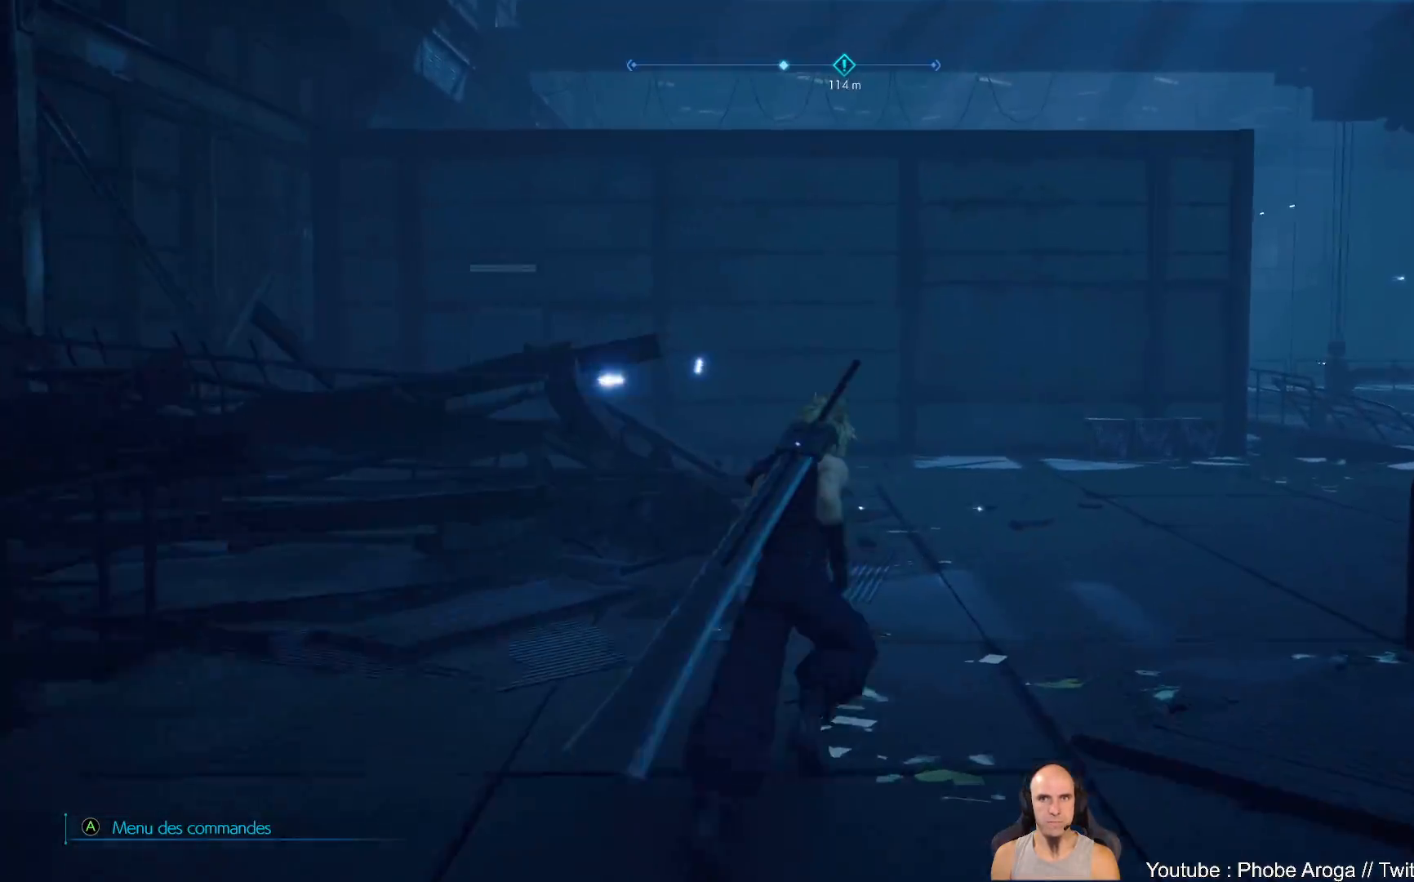
{"buttons": [], "left_stick": "up", "right_stick": "up-right", "events": [[483, "right_stick", "up-right"]]}
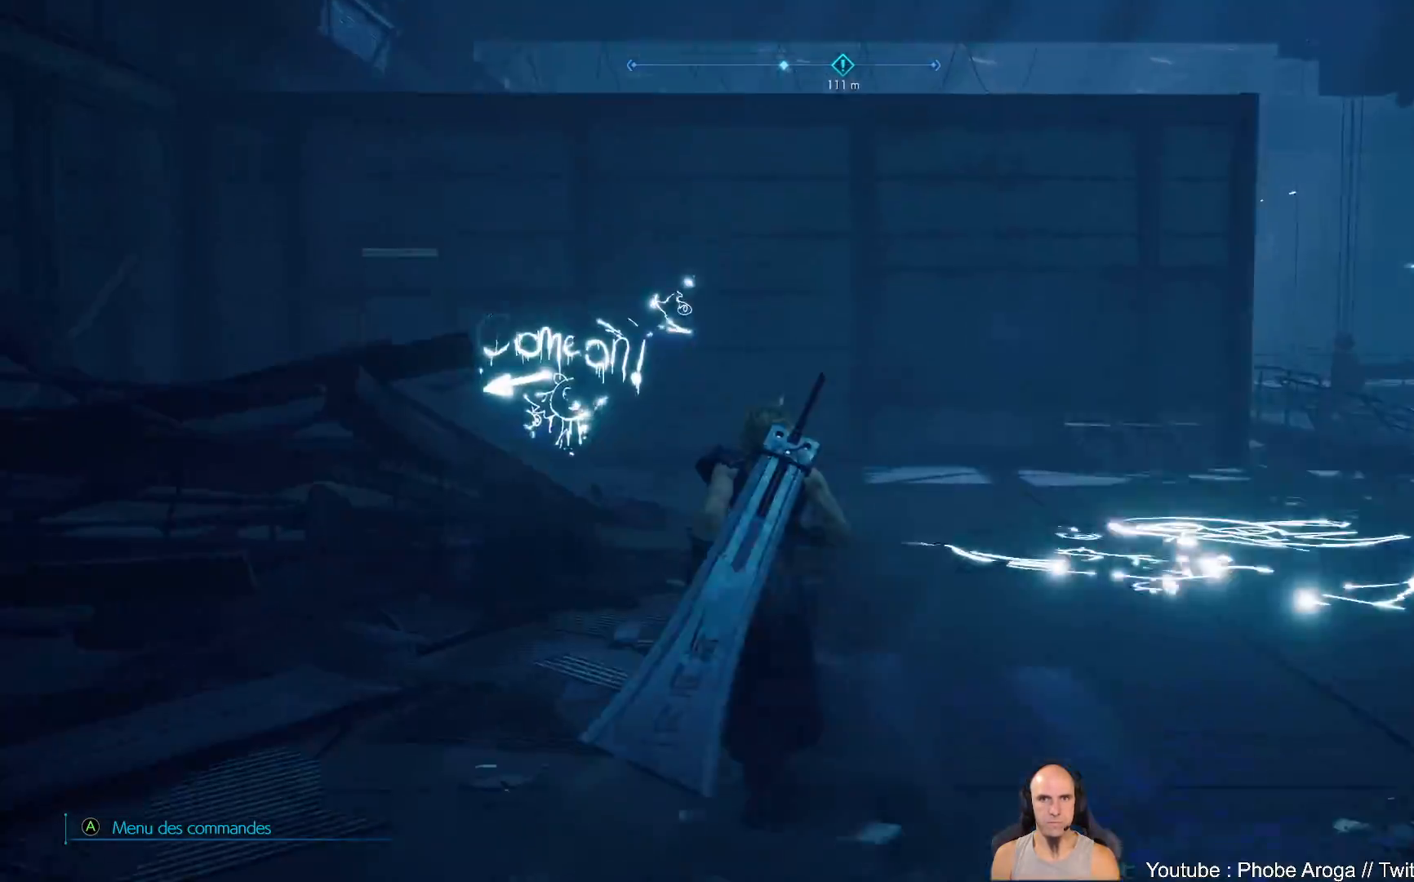
{"buttons": [], "left_stick": "up", "right_stick": "center", "events": [[67, "left_stick", "up-right"], [267, "right_stick", "center"], [417, "left_stick", "up"]]}
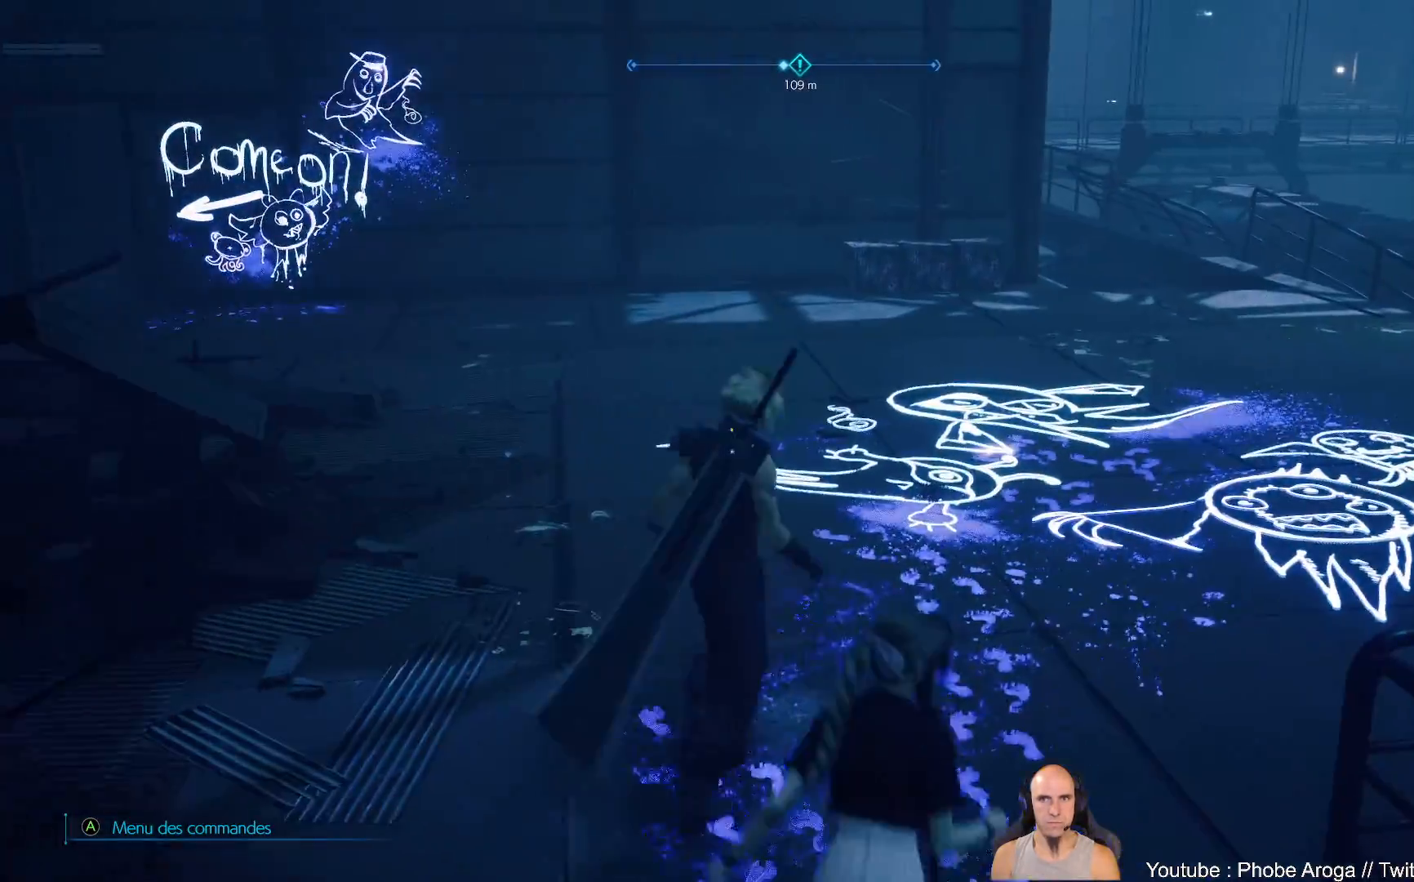
{"buttons": [], "left_stick": "up-left", "right_stick": "center", "events": [[467, "left_stick", "up-left"]]}
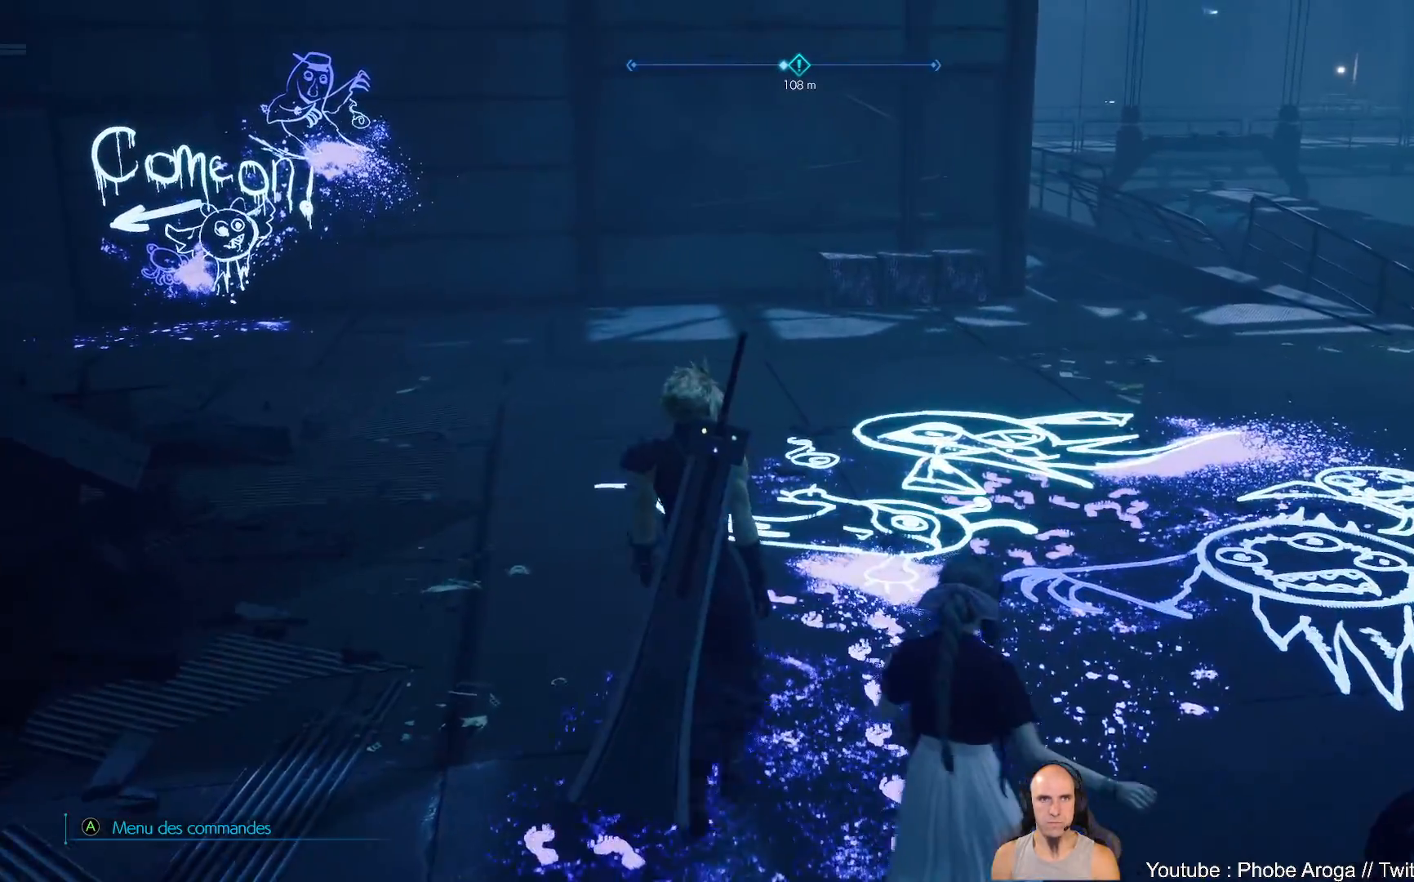
{"buttons": [], "left_stick": "up-left", "right_stick": "down", "events": [[333, "right_stick", "down"]]}
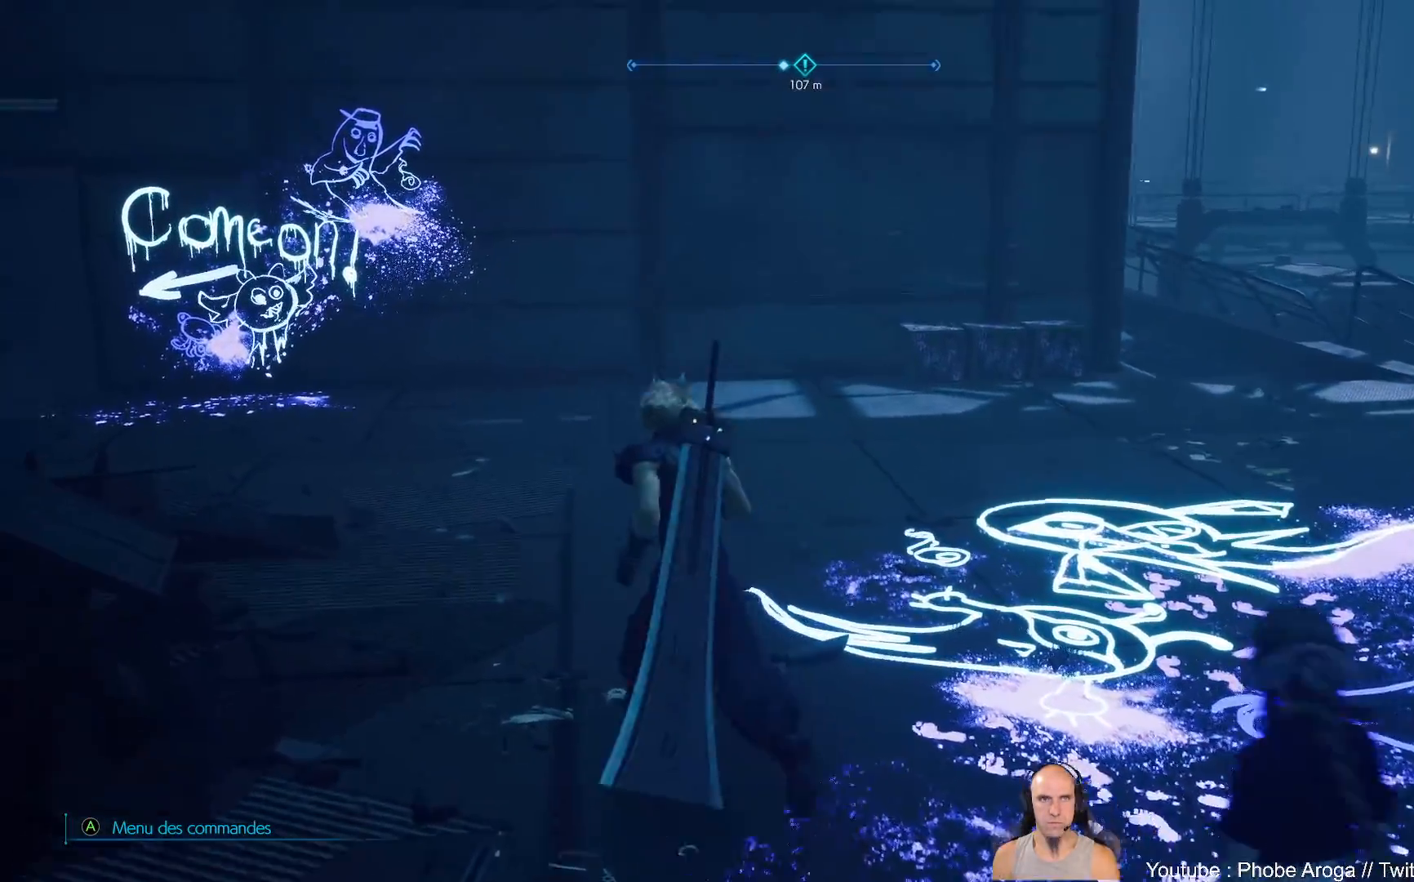
{"buttons": [], "left_stick": "up-left", "right_stick": "center", "events": [[17, "right_stick", "center"]]}
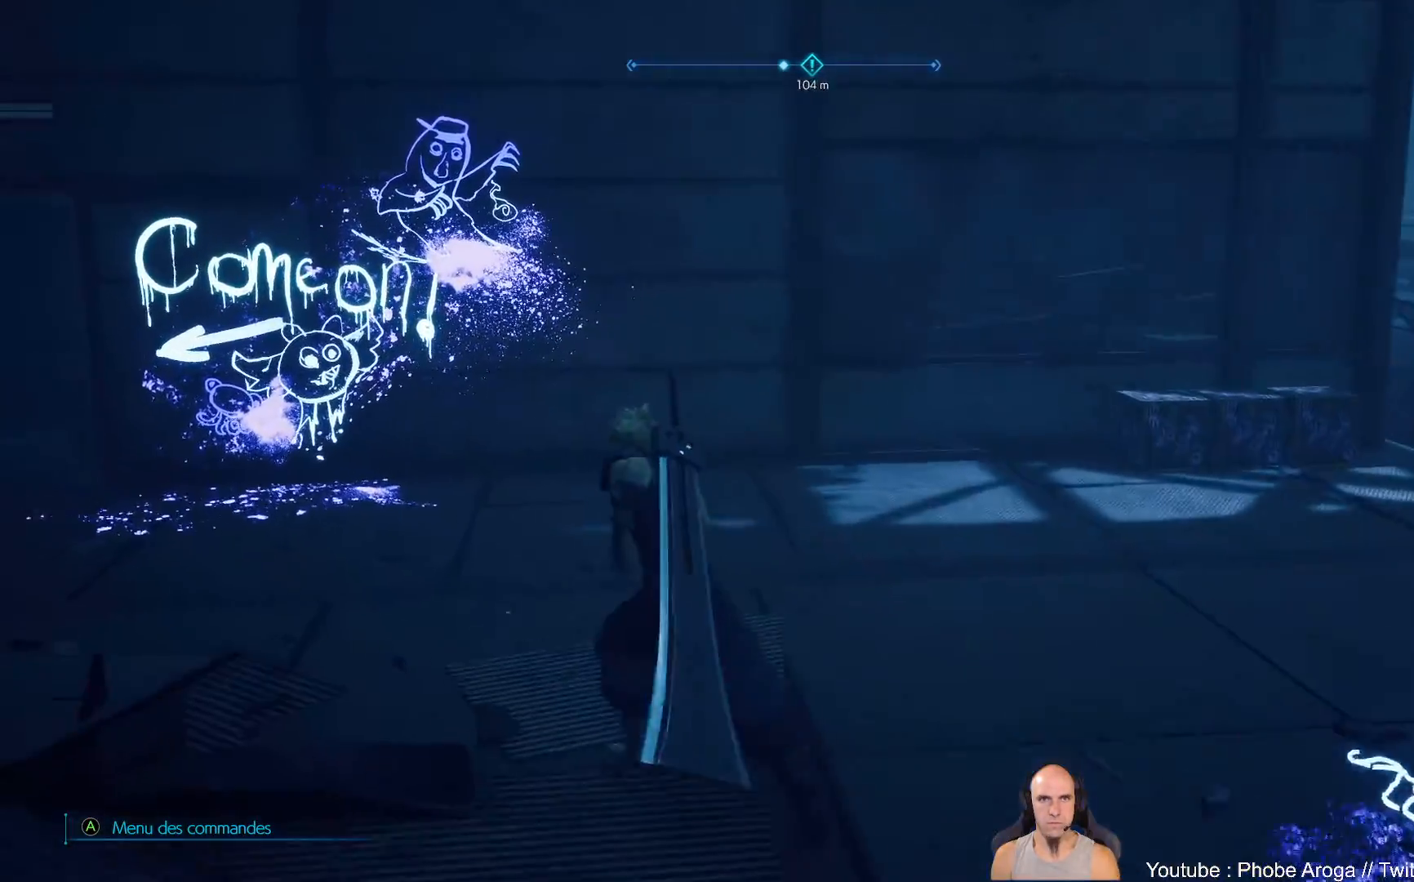
{"buttons": [], "left_stick": "up-left", "right_stick": "center", "events": [[50, "right_stick", "left"], [183, "right_stick", "center"]]}
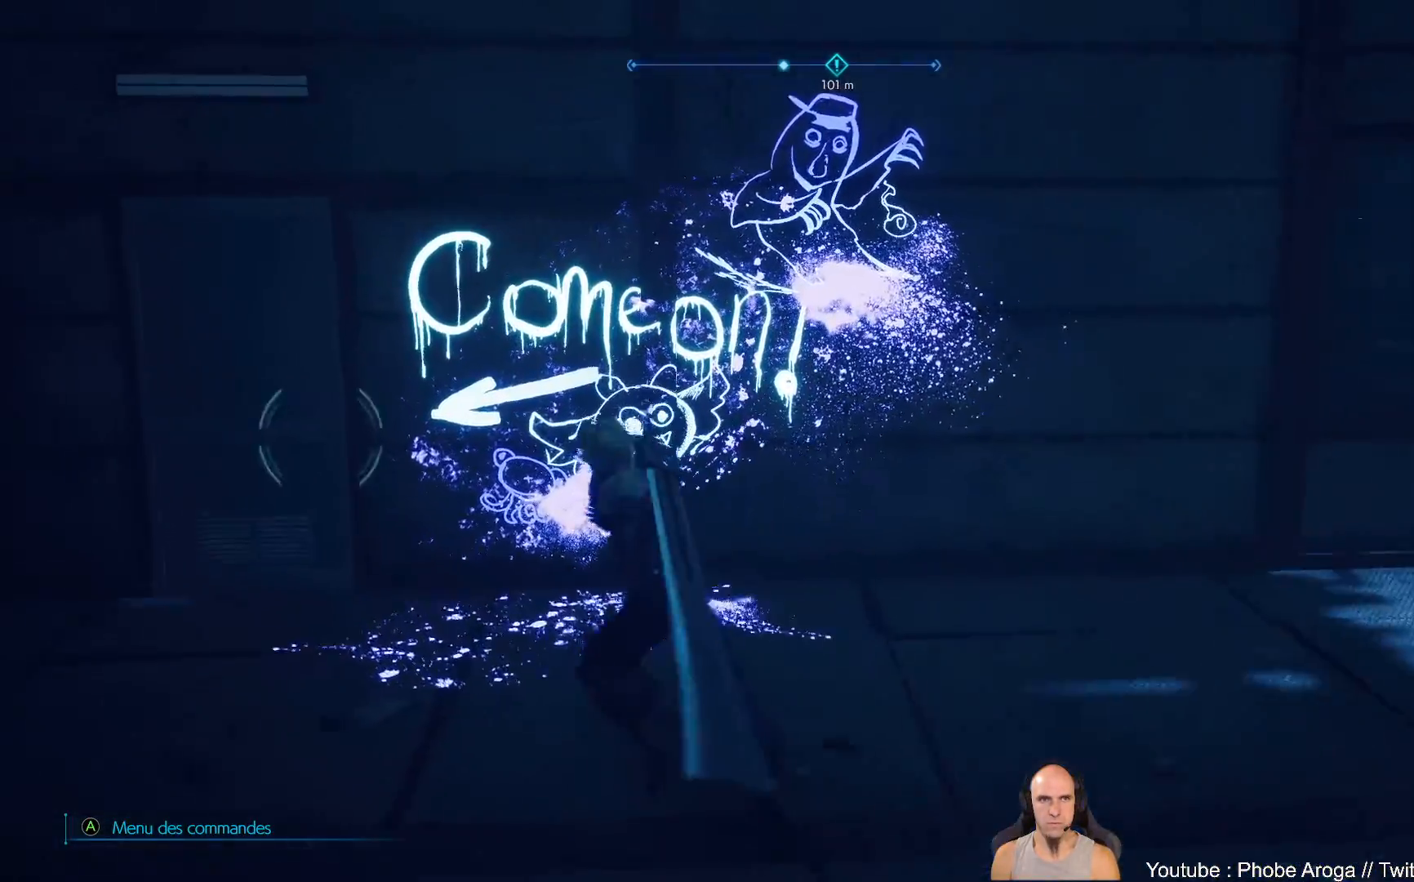
{"buttons": ["Y"], "left_stick": "up-left", "right_stick": "center", "events": [[83, "right_stick", "up-right"], [150, "right_stick", "right"], [300, "right_stick", "center"], [417, "Y", "down"]]}
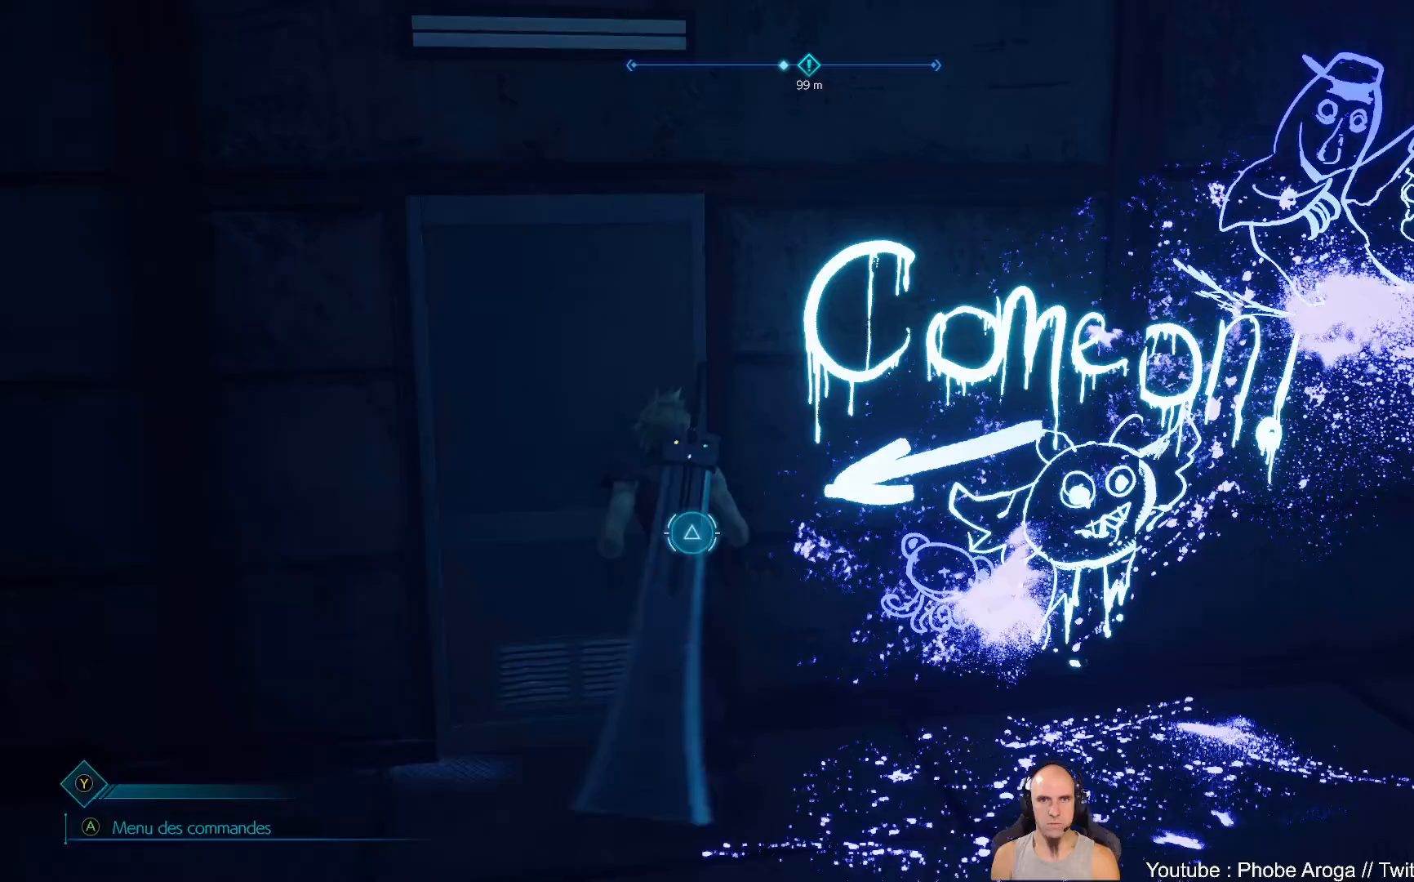
{"buttons": [], "left_stick": "center", "right_stick": "center", "events": [[17, "Y", "up"], [50, "left_stick", "center"]]}
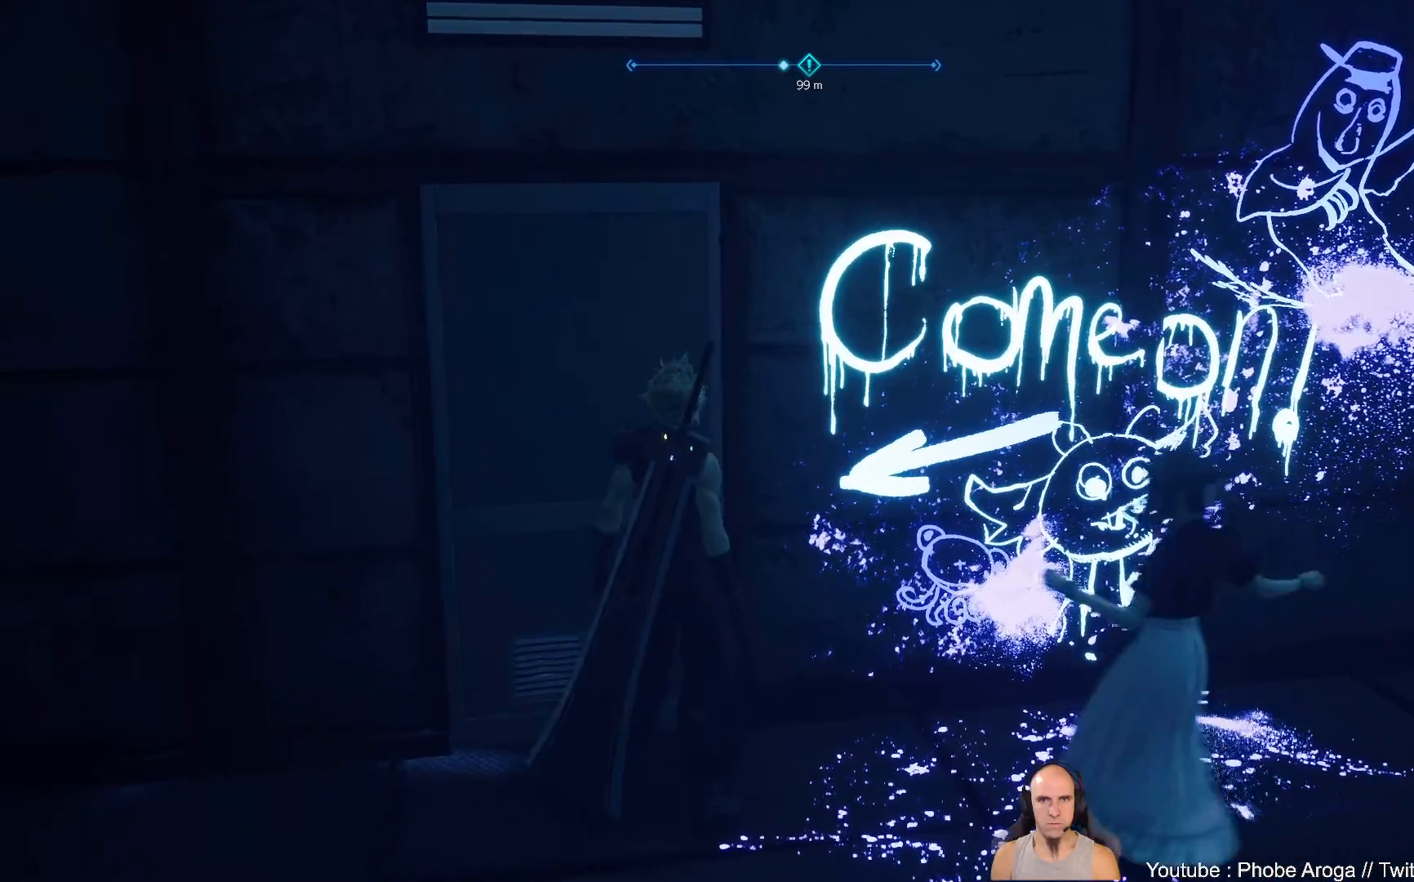
{"buttons": [], "left_stick": "center", "right_stick": "center", "events": [[50, "right_stick", "right"], [333, "right_stick", "up-right"], [500, "right_stick", "center"]]}
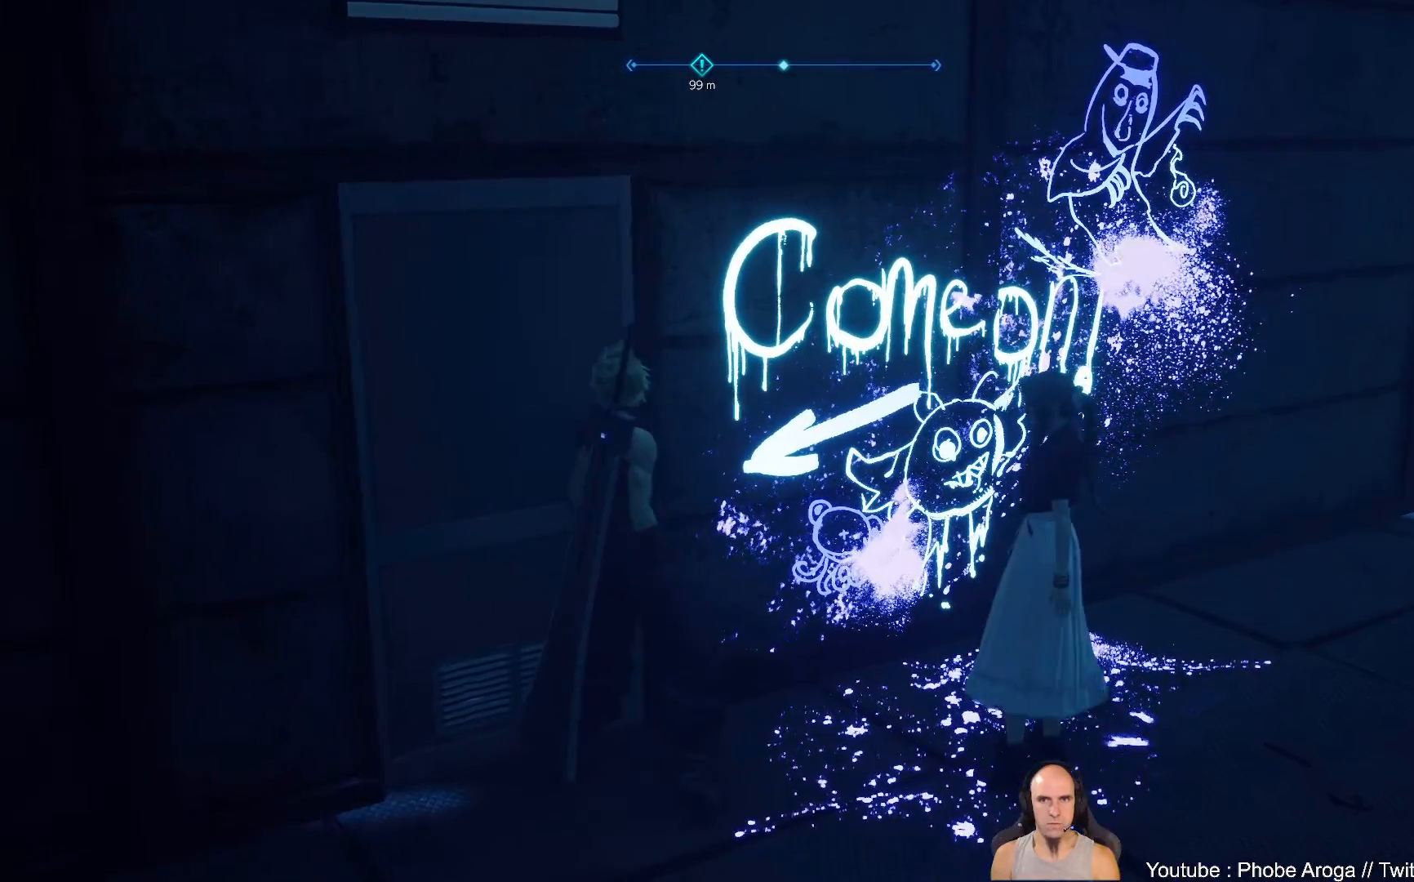
{"buttons": [], "left_stick": "center", "right_stick": "center", "events": []}
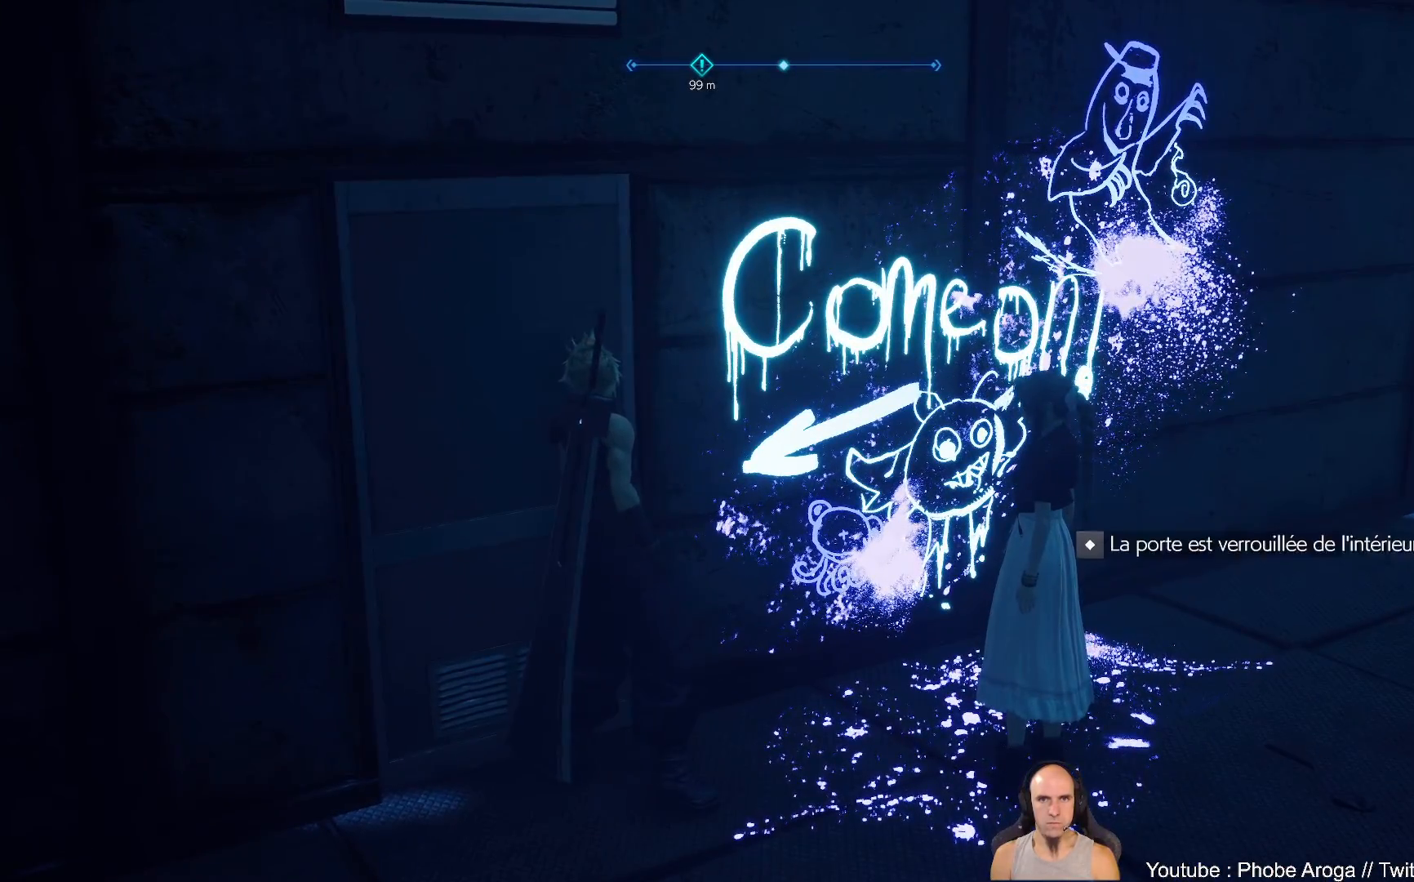
{"buttons": [], "left_stick": "center", "right_stick": "center", "events": []}
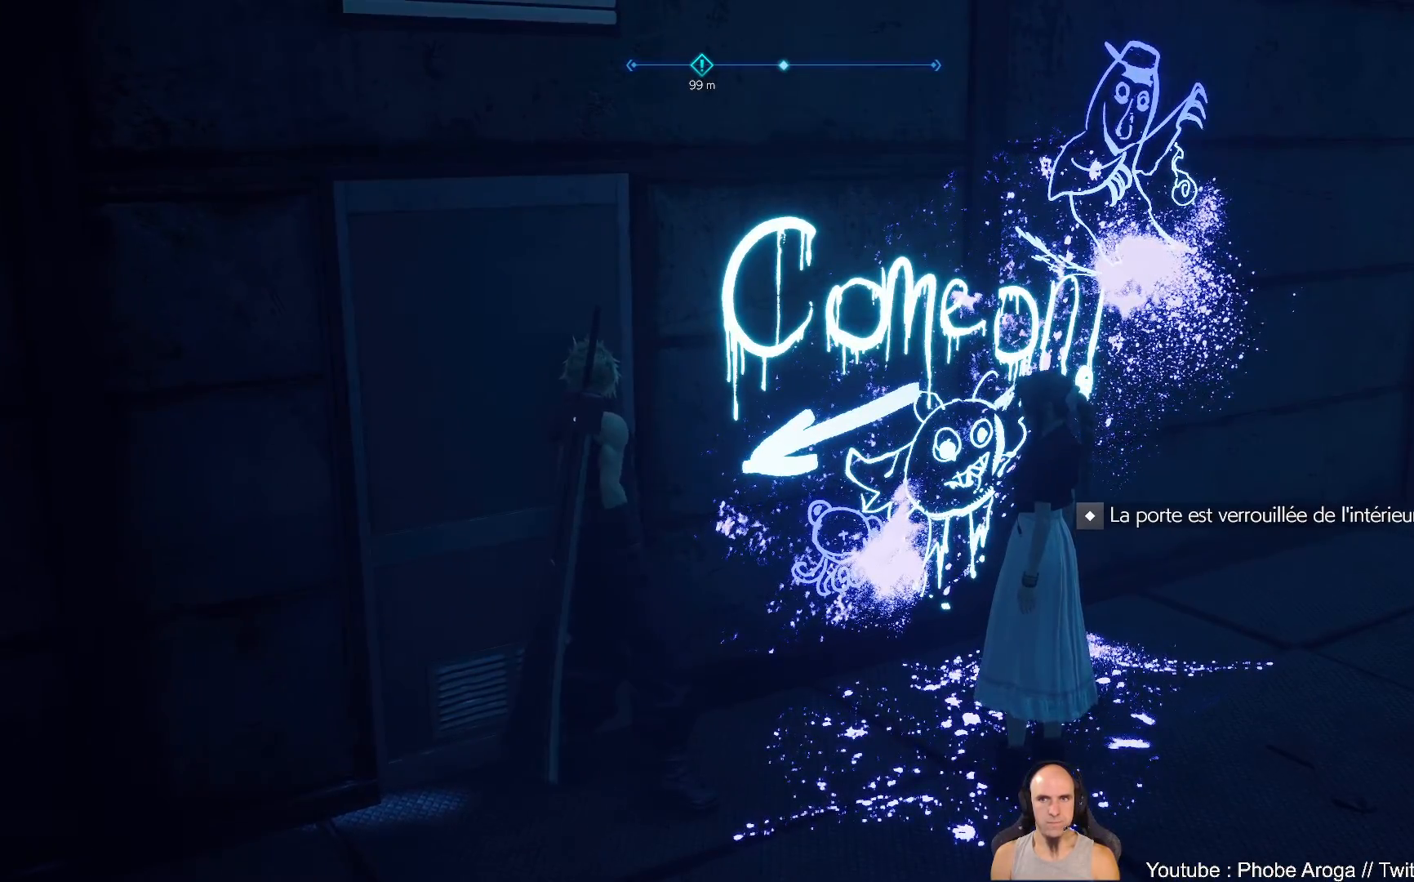
{"buttons": [], "left_stick": "up-right", "right_stick": "right", "events": [[50, "right_stick", "right"], [217, "left_stick", "right"], [400, "left_stick", "up-right"]]}
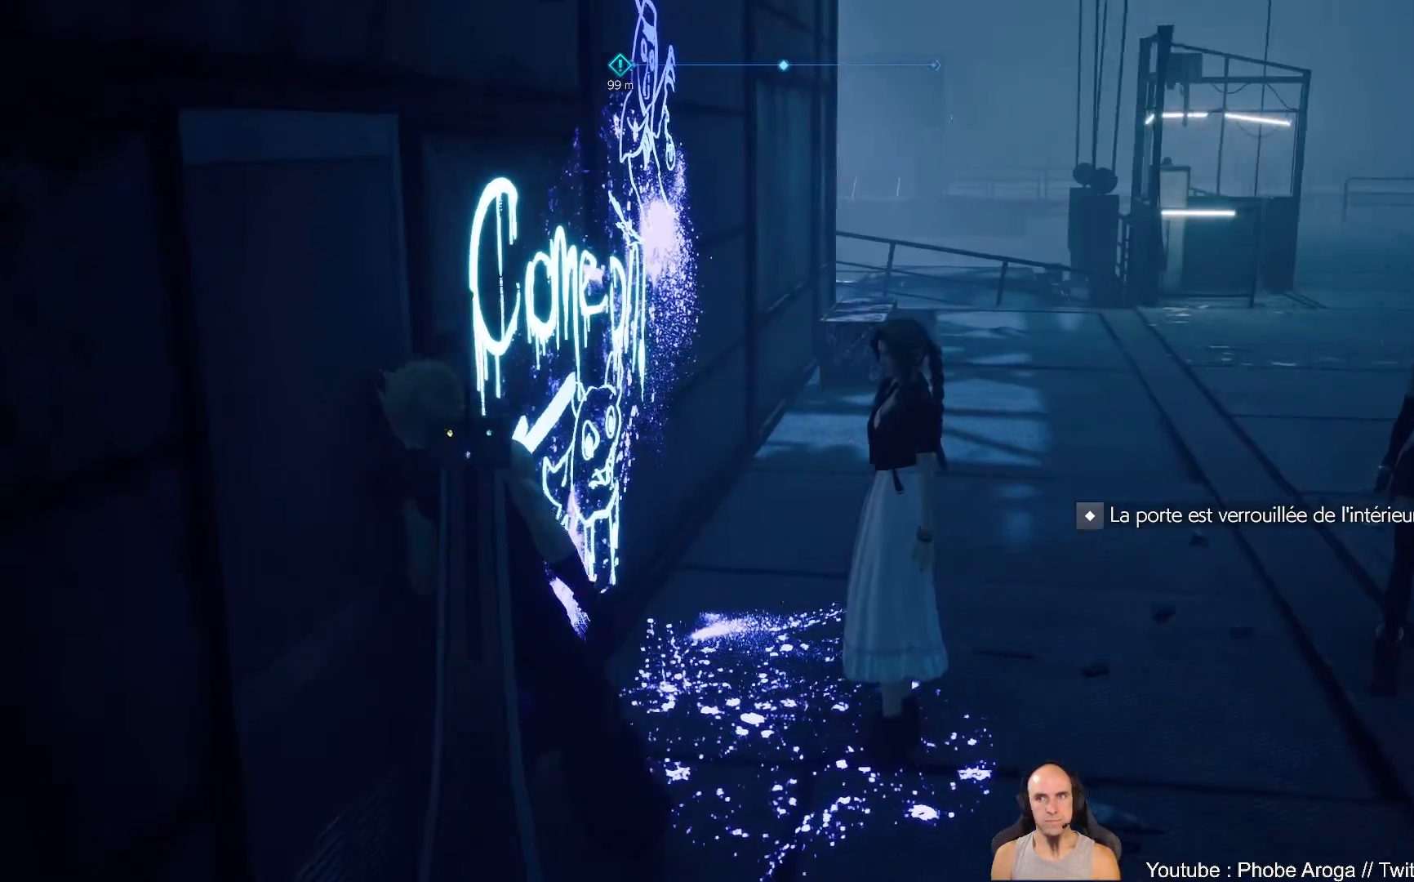
{"buttons": [], "left_stick": "up-right", "right_stick": "center", "events": [[83, "right_stick", "center"], [283, "right_stick", "right"], [417, "right_stick", "center"]]}
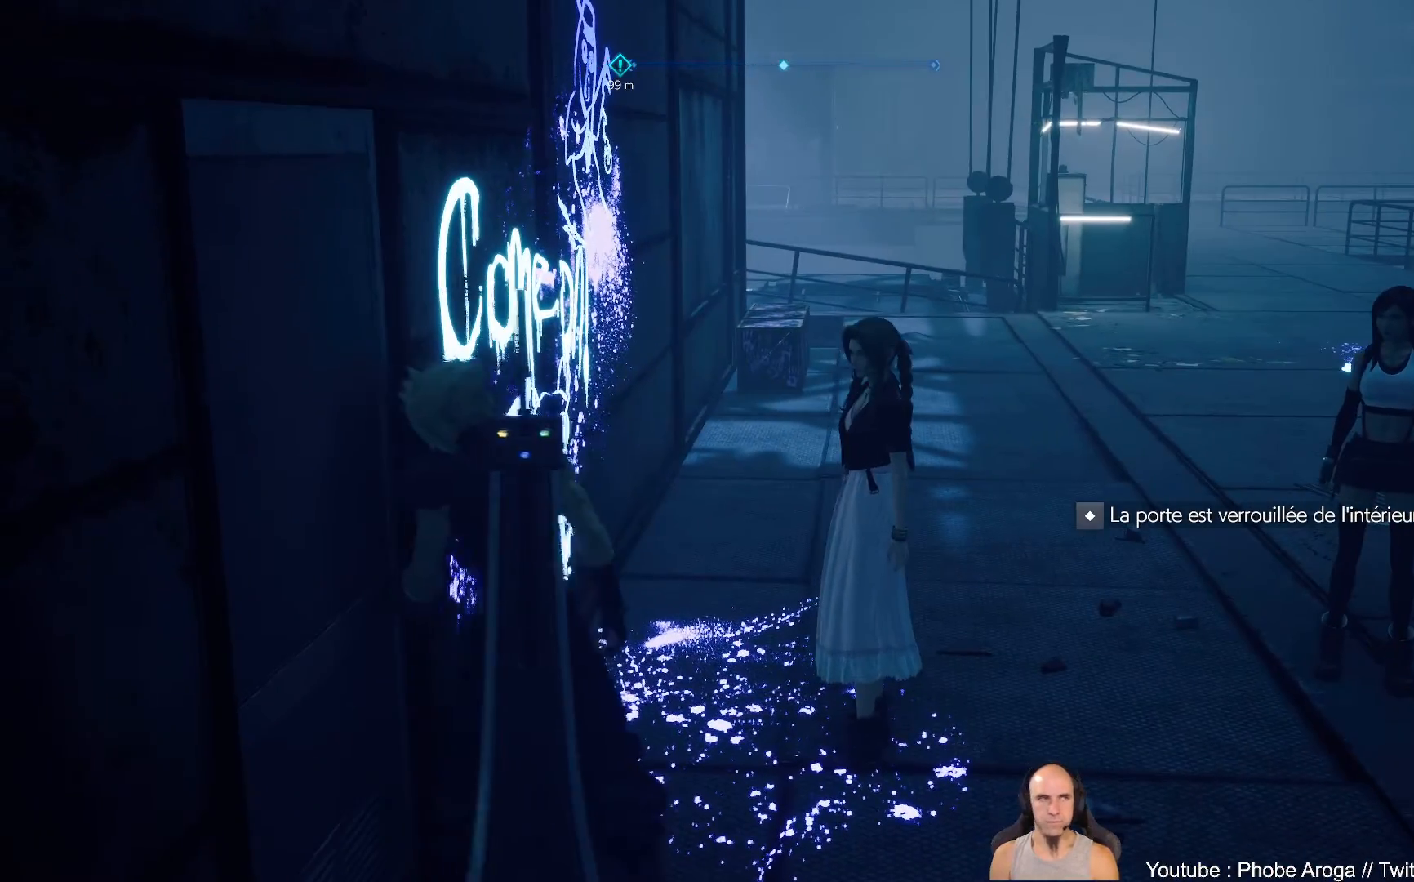
{"buttons": [], "left_stick": "up", "right_stick": "center", "events": [[467, "left_stick", "up"]]}
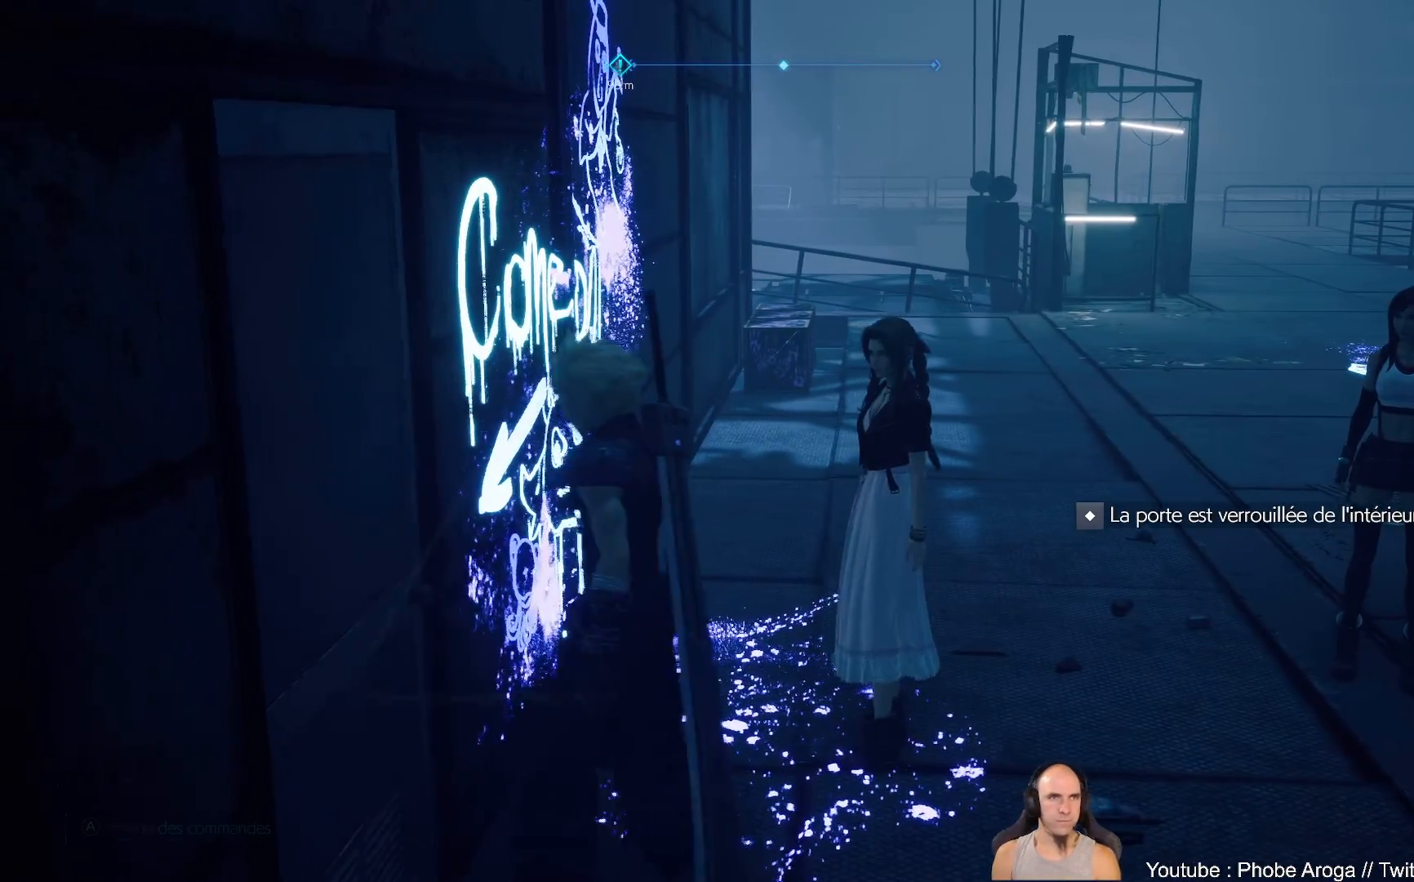
{"buttons": [], "left_stick": "up", "right_stick": "center", "events": [[217, "right_stick", "down-left"], [317, "right_stick", "center"]]}
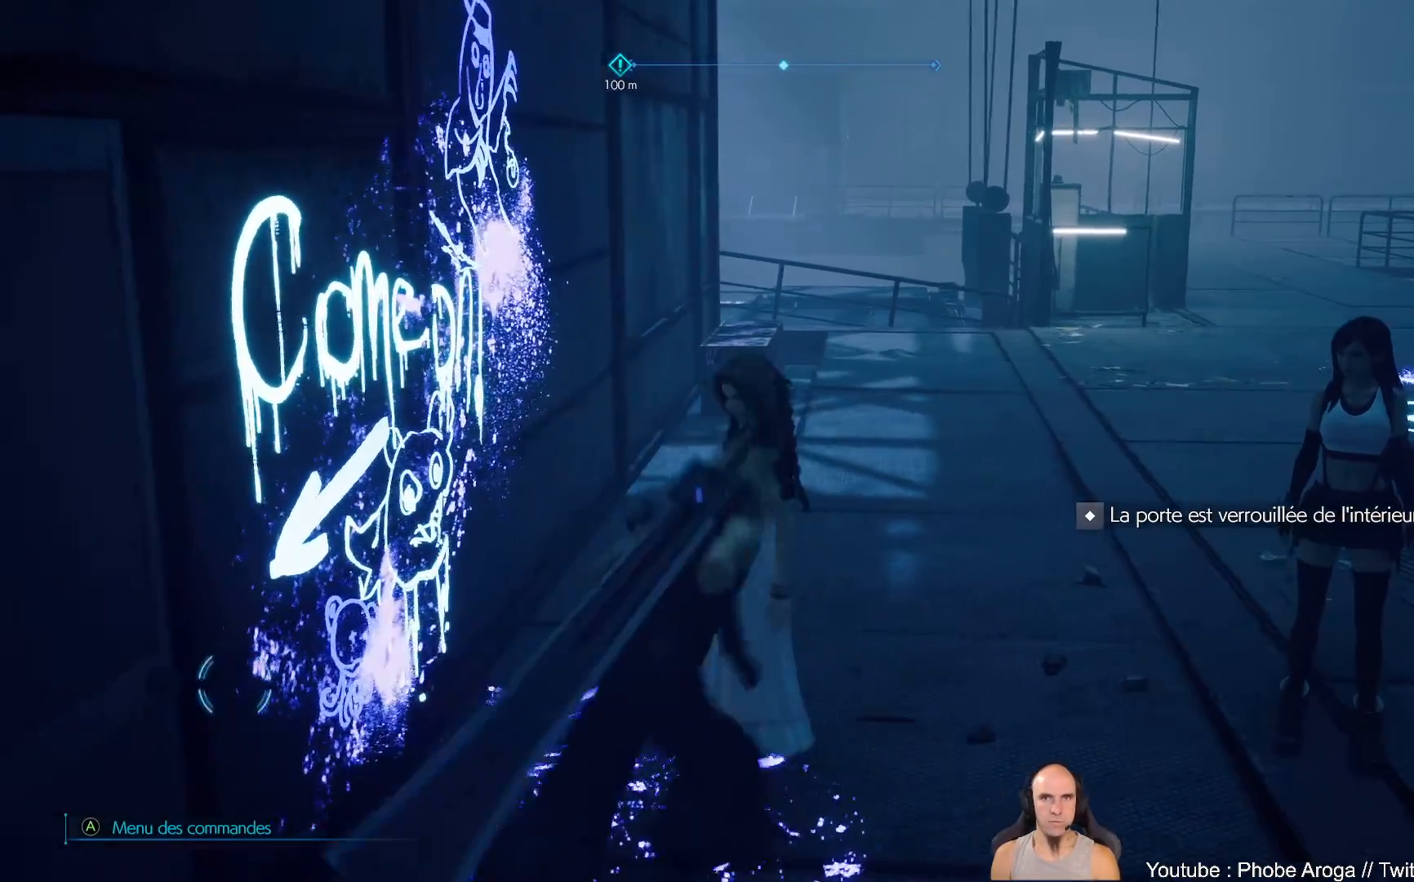
{"buttons": [], "left_stick": "up-right", "right_stick": "left", "events": [[167, "right_stick", "up"], [200, "left_stick", "up-right"], [383, "right_stick", "left"]]}
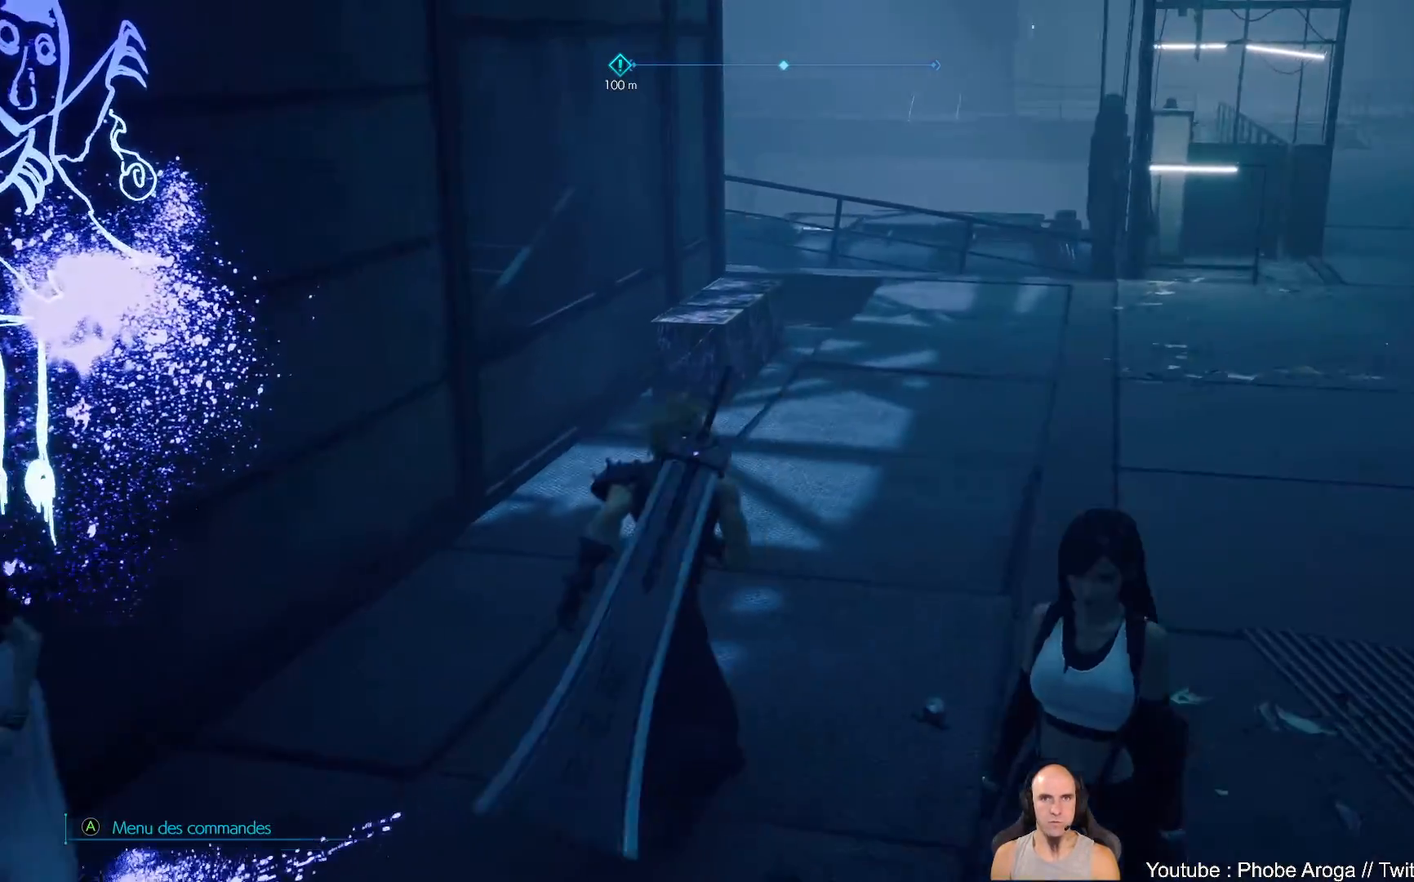
{"buttons": [], "left_stick": "up-right", "right_stick": "center"}
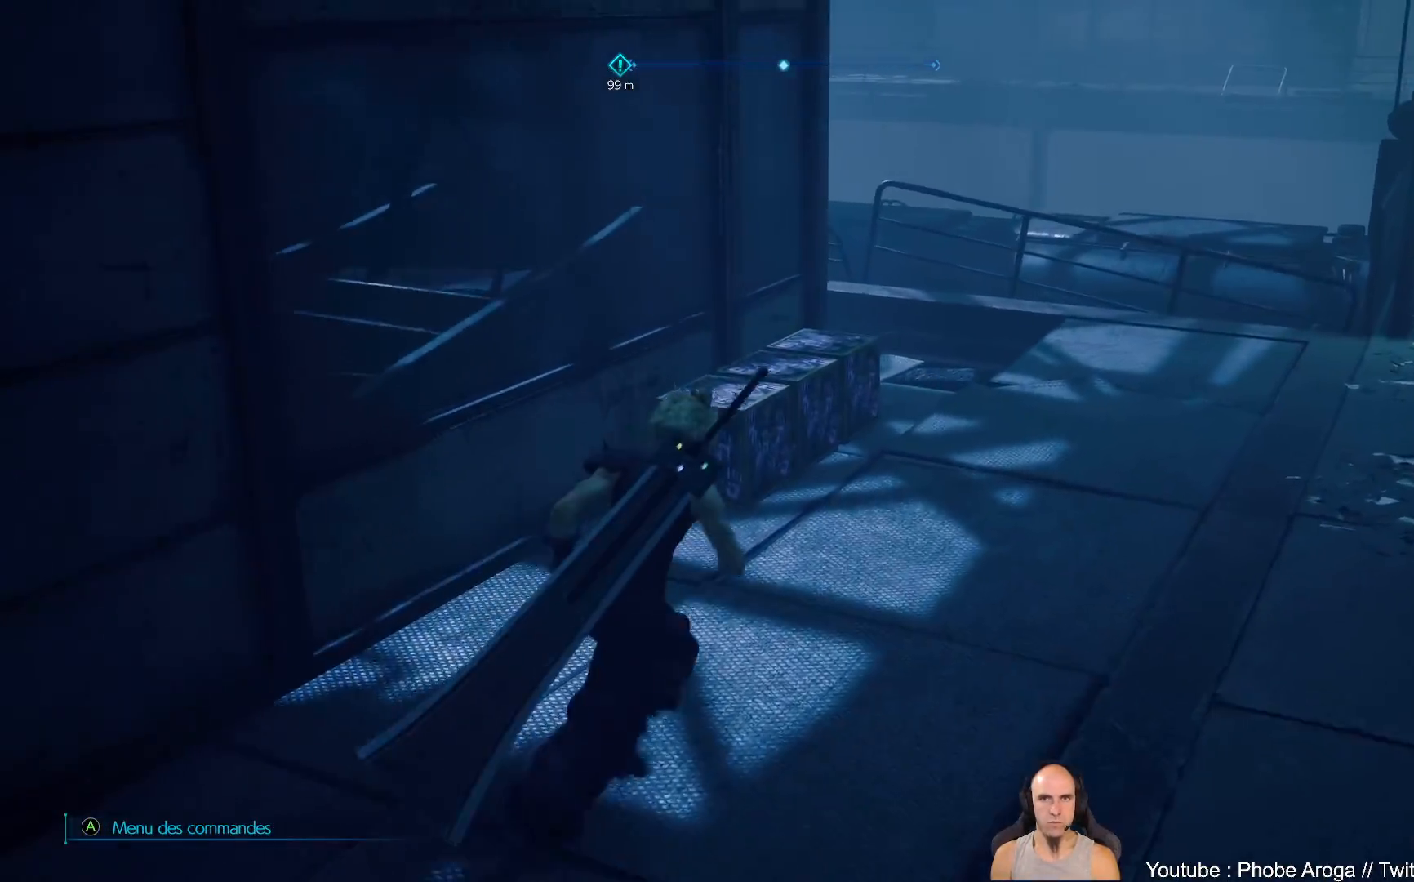
{"buttons": [], "left_stick": "up", "right_stick": "center", "events": [[167, "left_stick", "up"], [367, "X", "down"], [450, "X", "up"]]}
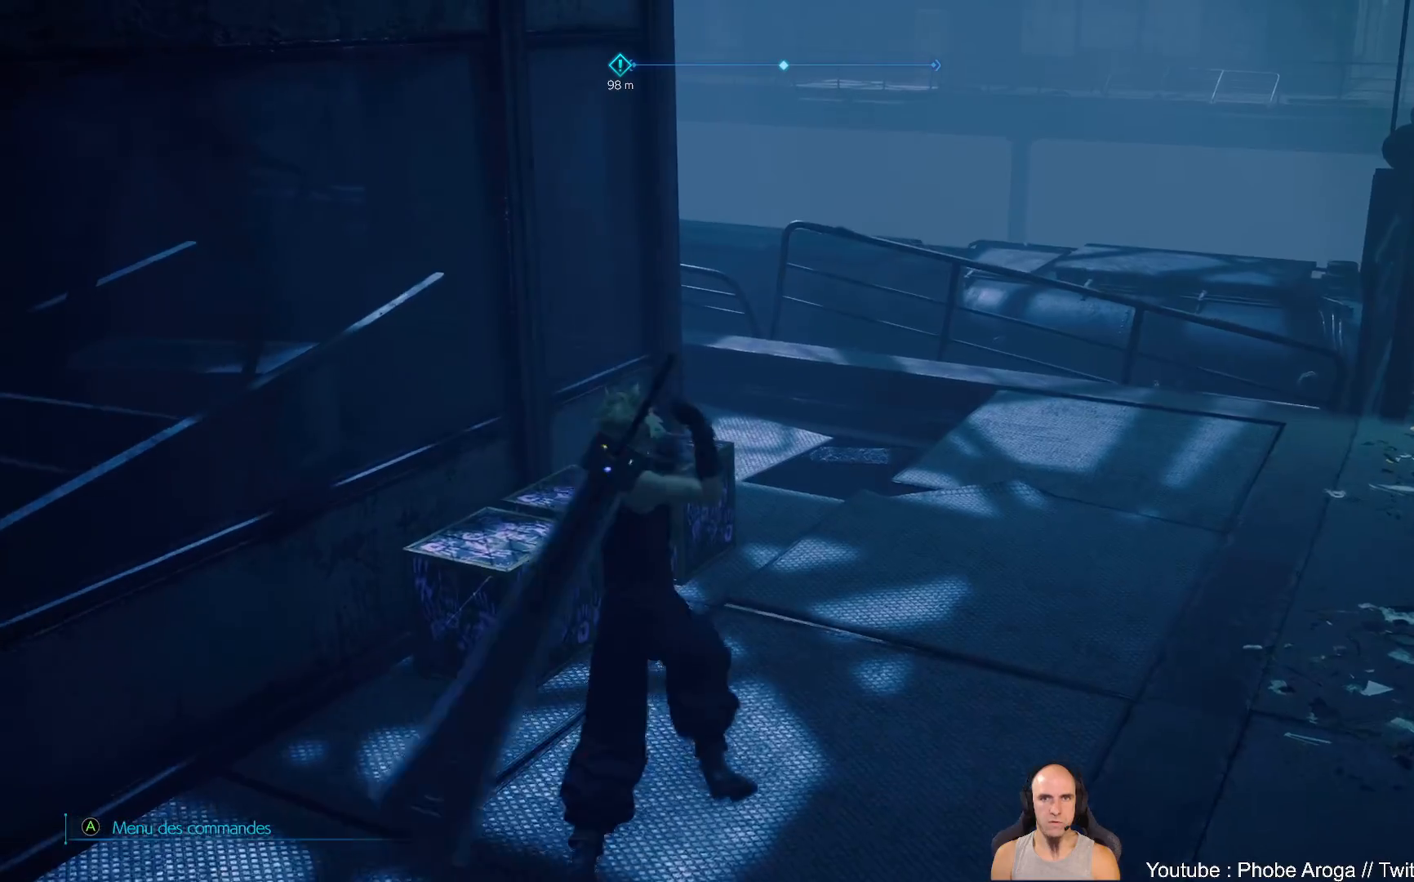
{"buttons": [], "left_stick": "right", "right_stick": "right", "events": [[117, "left_stick", "center"], [317, "right_stick", "right"], [450, "left_stick", "right"]]}
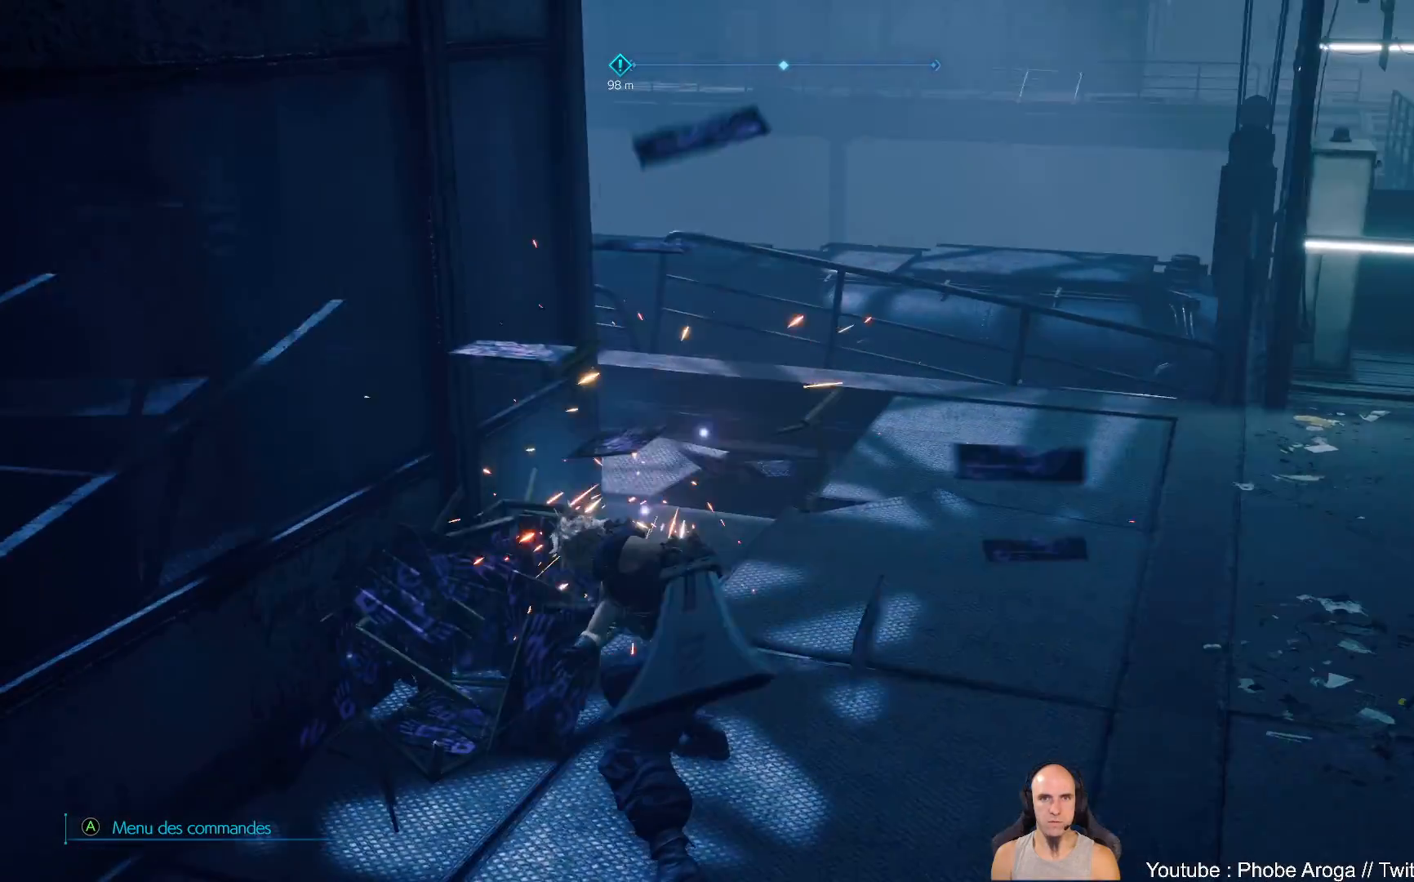
{"buttons": [], "left_stick": "up-right", "right_stick": "right", "events": [[67, "left_stick", "up-right"], [117, "right_stick", "center"], [417, "right_stick", "right"]]}
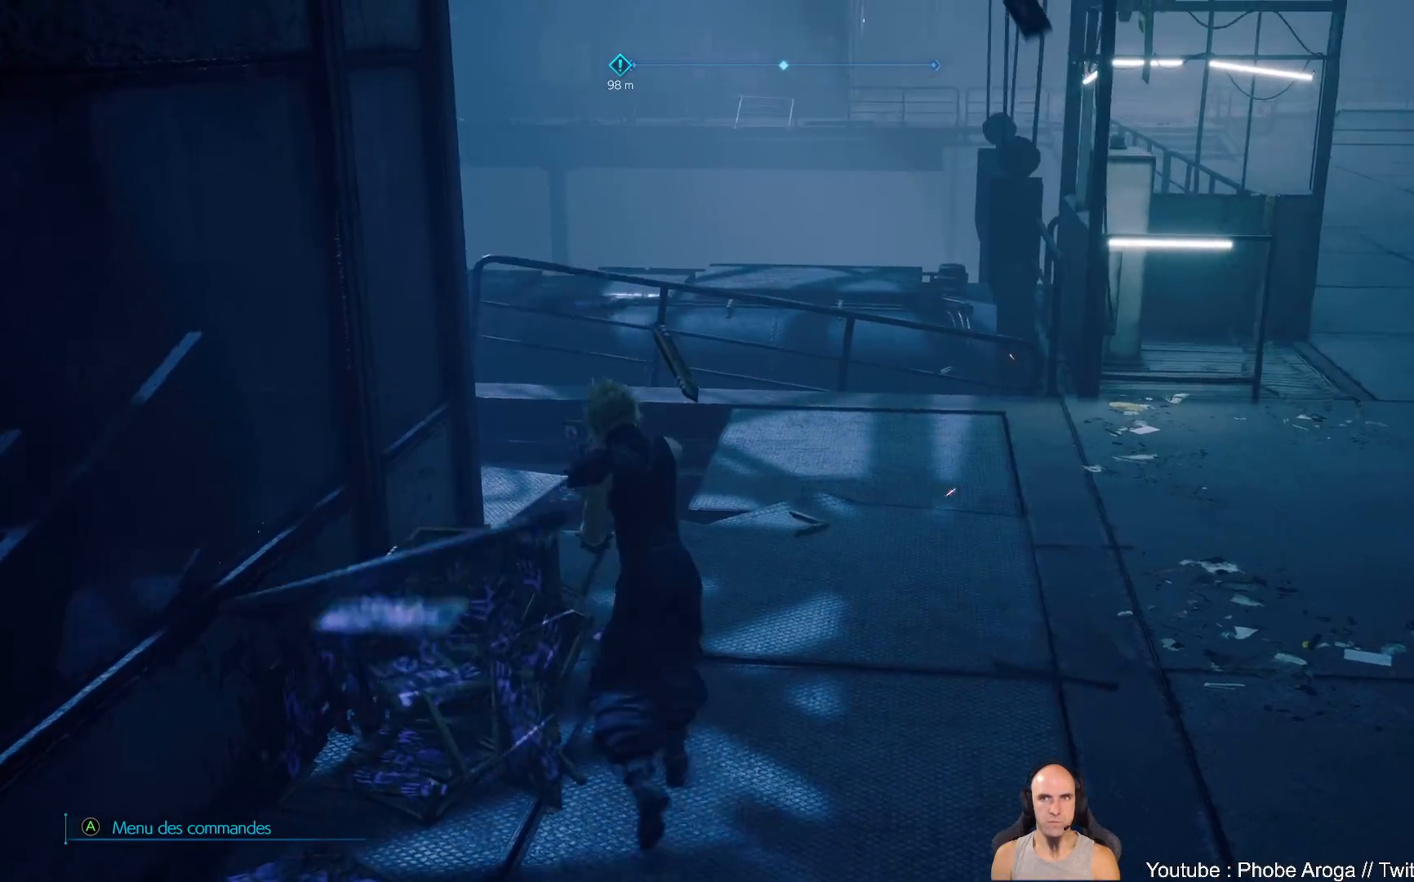
{"buttons": [], "left_stick": "up-right", "right_stick": "right", "events": []}
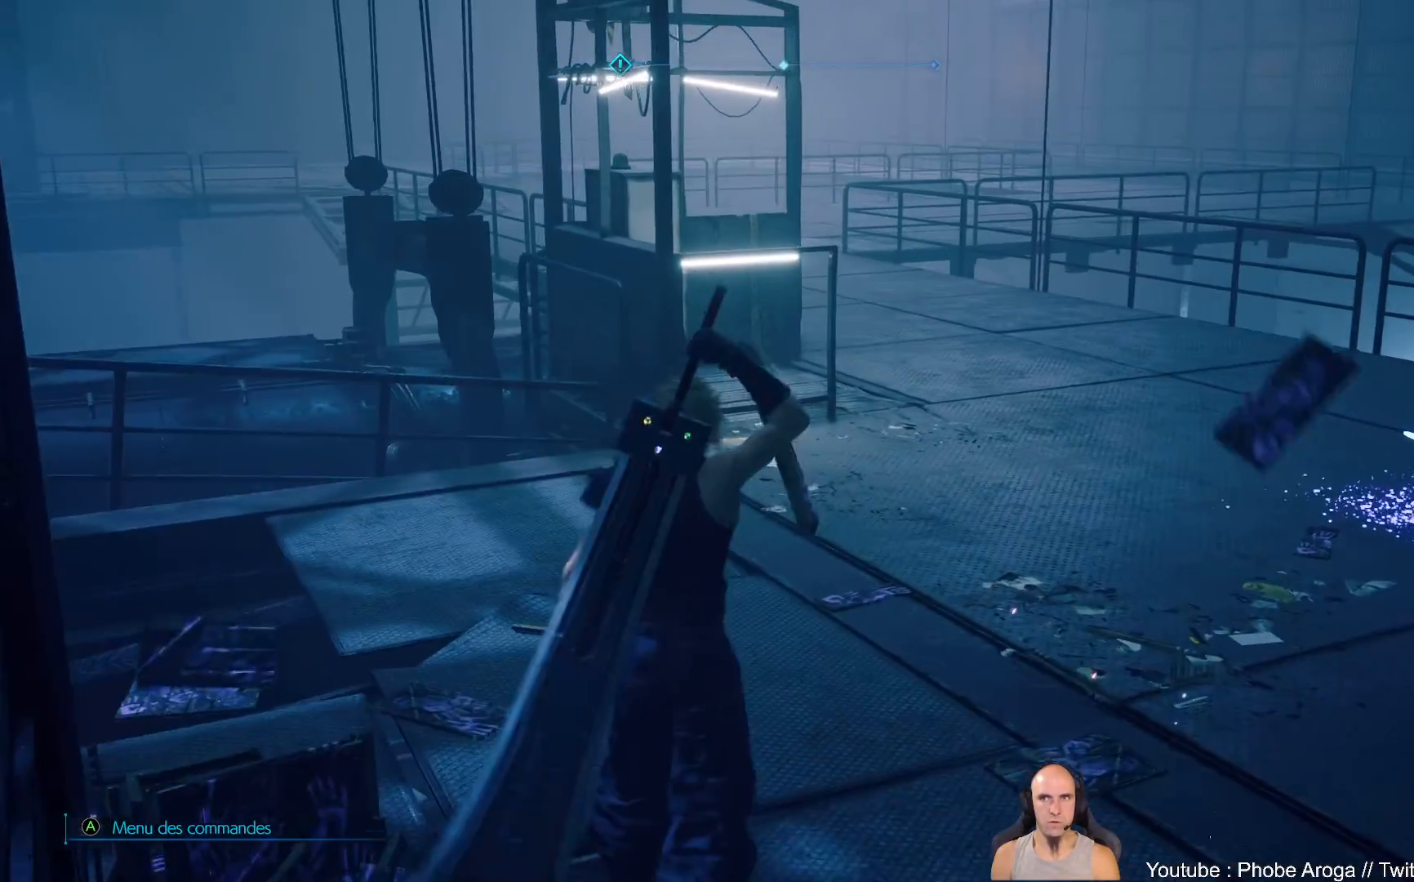
{"buttons": [], "left_stick": "up-right", "right_stick": "center", "events": [[17, "right_stick", "center"], [200, "right_stick", "left"], [483, "right_stick", "center"]]}
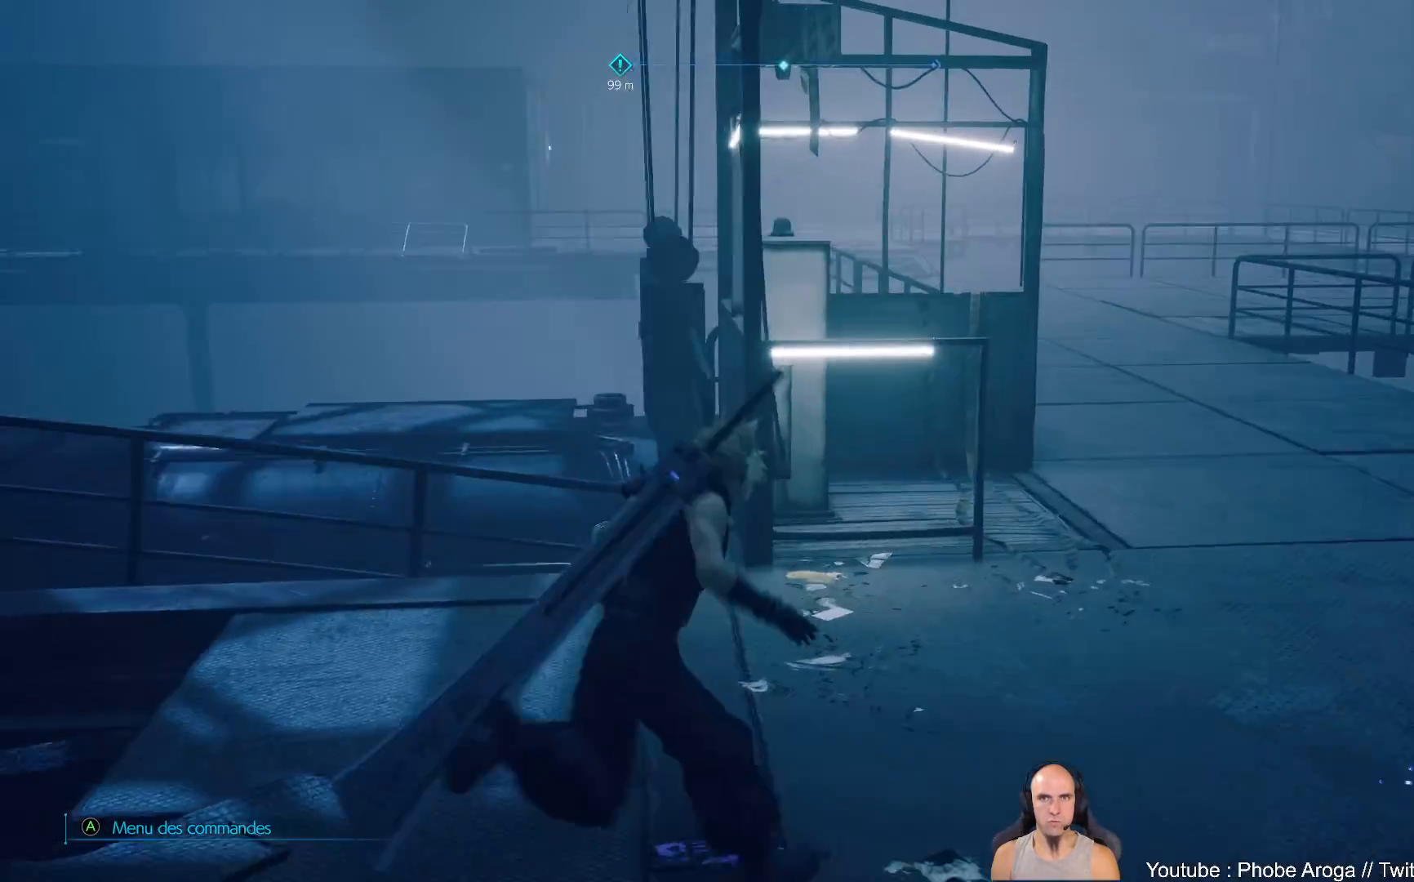
{"buttons": [], "left_stick": "up", "right_stick": "left", "events": [[250, "right_stick", "left"], [317, "left_stick", "up"]]}
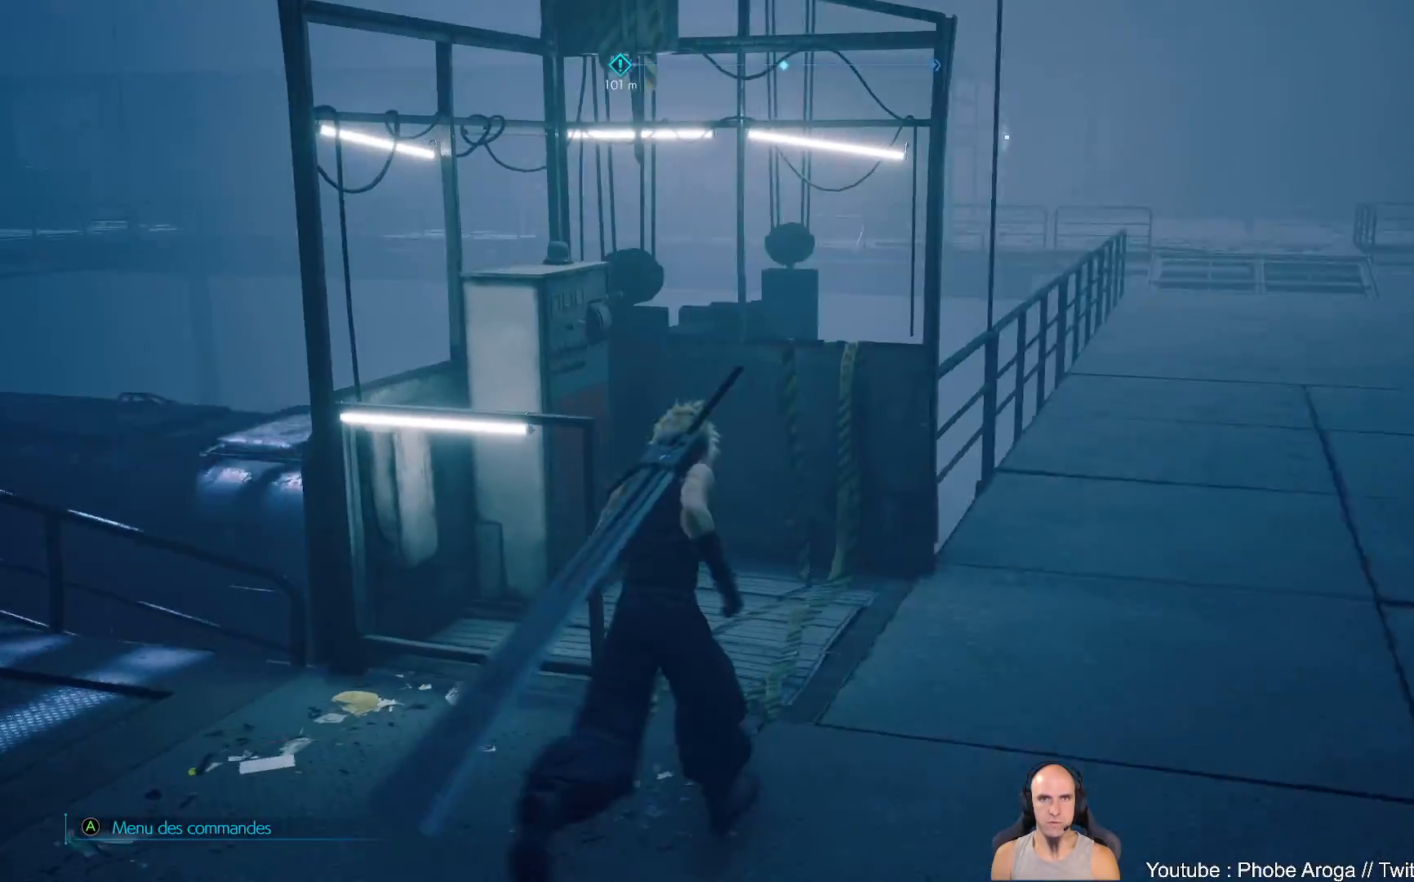
{"buttons": [], "left_stick": "up-right", "right_stick": "center", "events": [[83, "right_stick", "center"], [367, "left_stick", "up-right"]]}
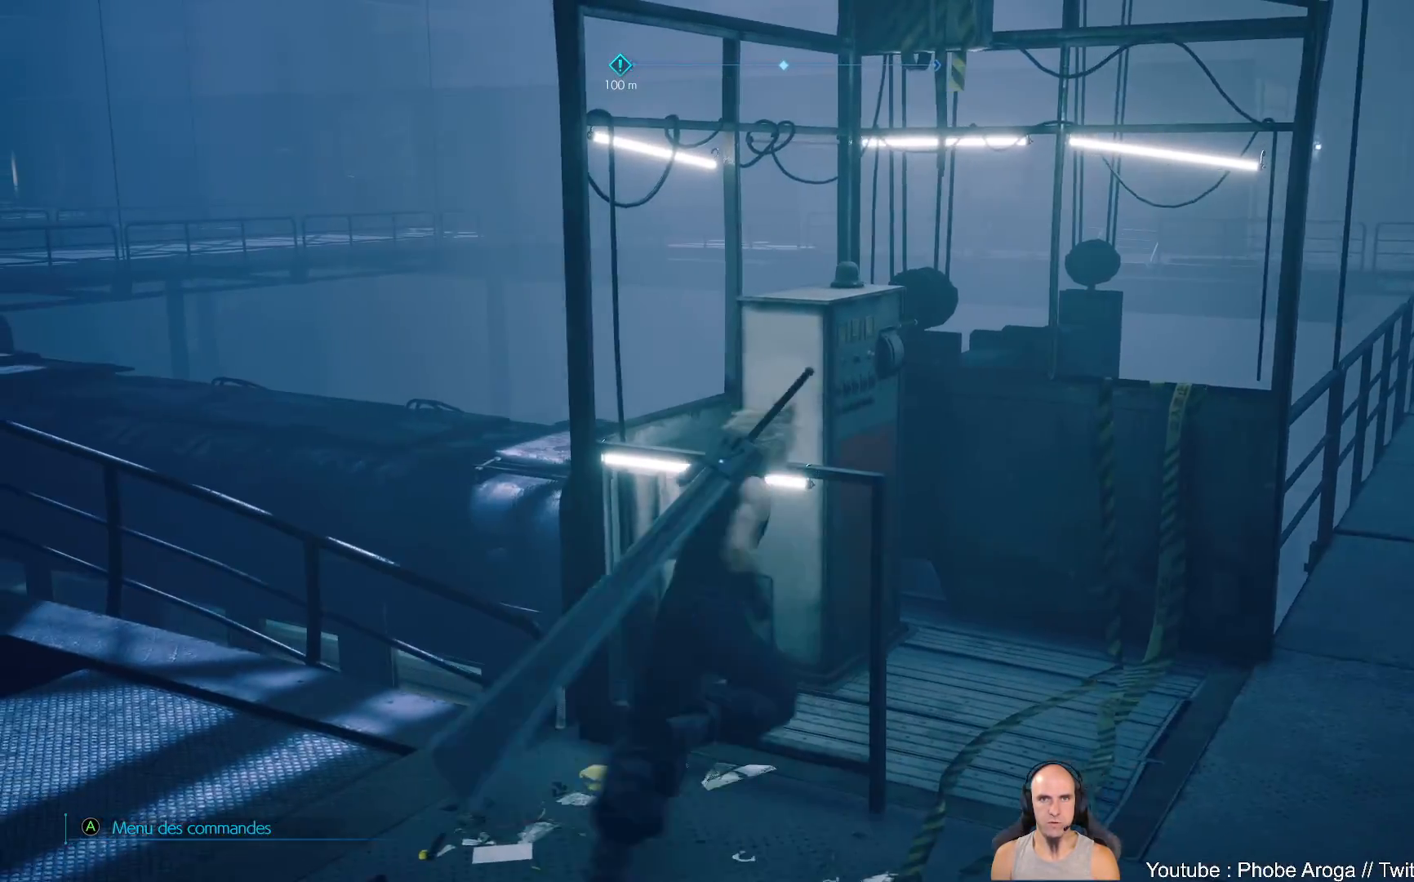
{"buttons": [], "left_stick": "up-left", "right_stick": "center", "events": [[117, "left_stick", "right"], [283, "left_stick", "up"], [400, "left_stick", "up-left"]]}
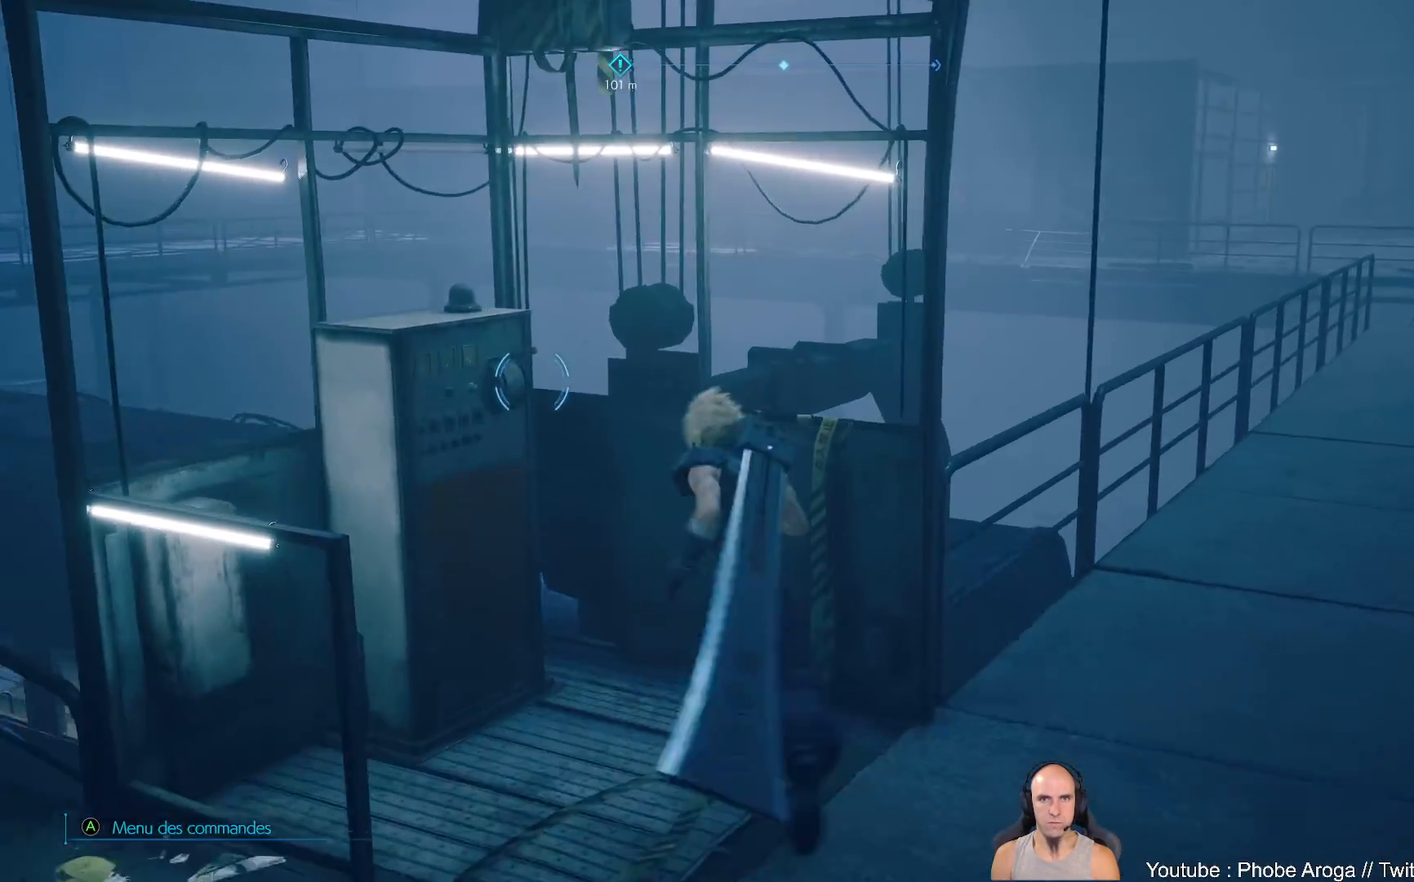
{"buttons": ["Y"], "left_stick": "center", "right_stick": "center", "events": [[50, "left_stick", "left"], [200, "left_stick", "center"], [250, "Y", "down"]]}